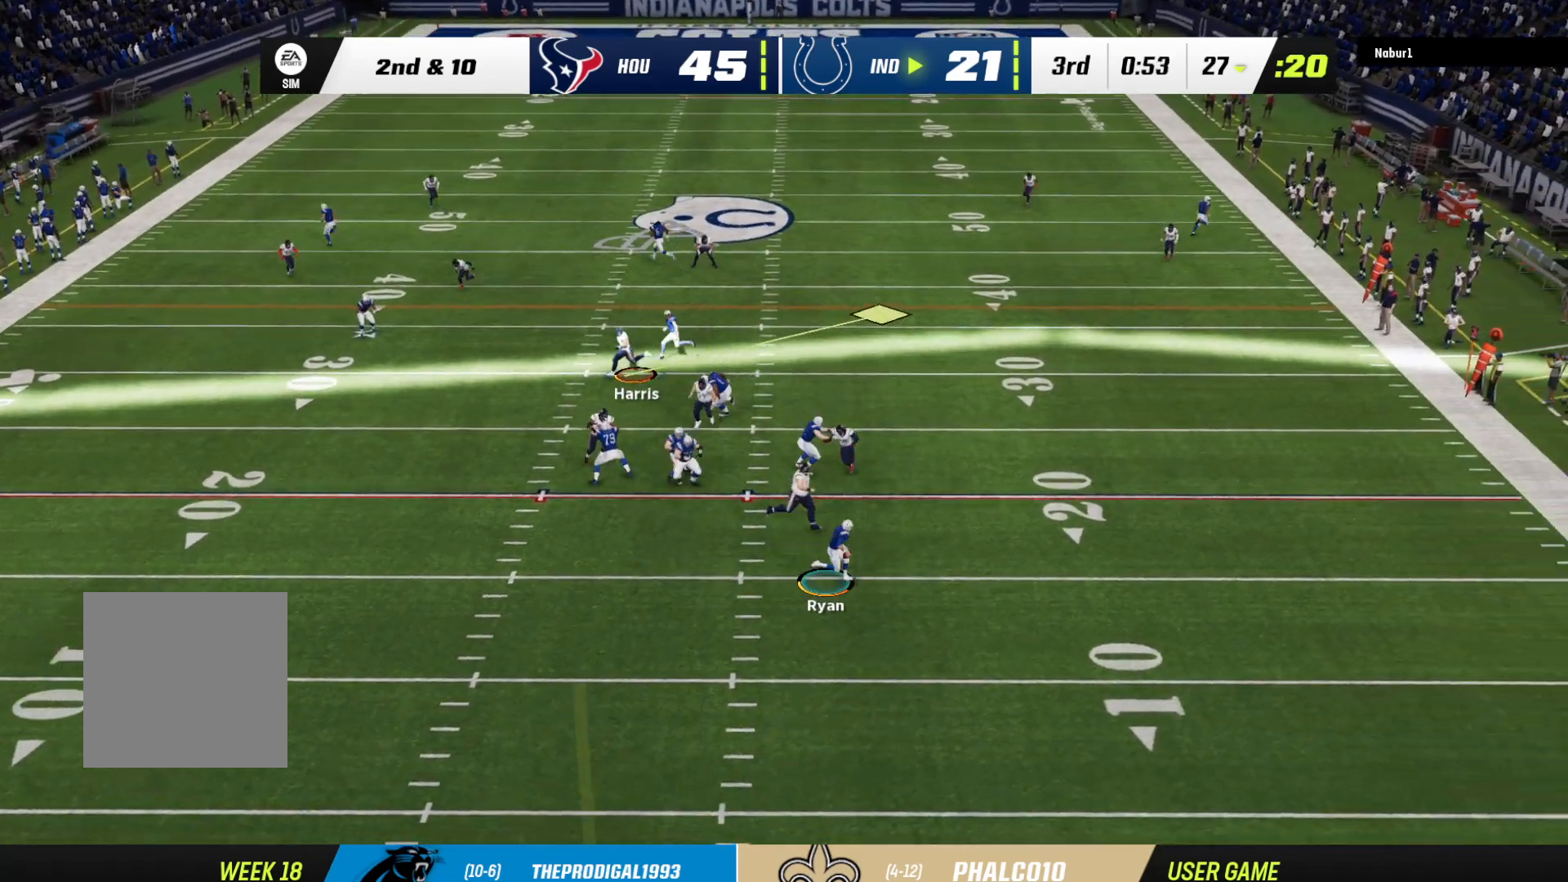
Gameplay with a controller (Xbox layout); each line is a JSON object with the inputs held at the frame after it. "events" lists button and stick changes between this image and that frame as [ms after this image, input, new state], when the widget could be followed in between.
{"buttons": [], "left_stick": "left", "right_stick": "center", "events": []}
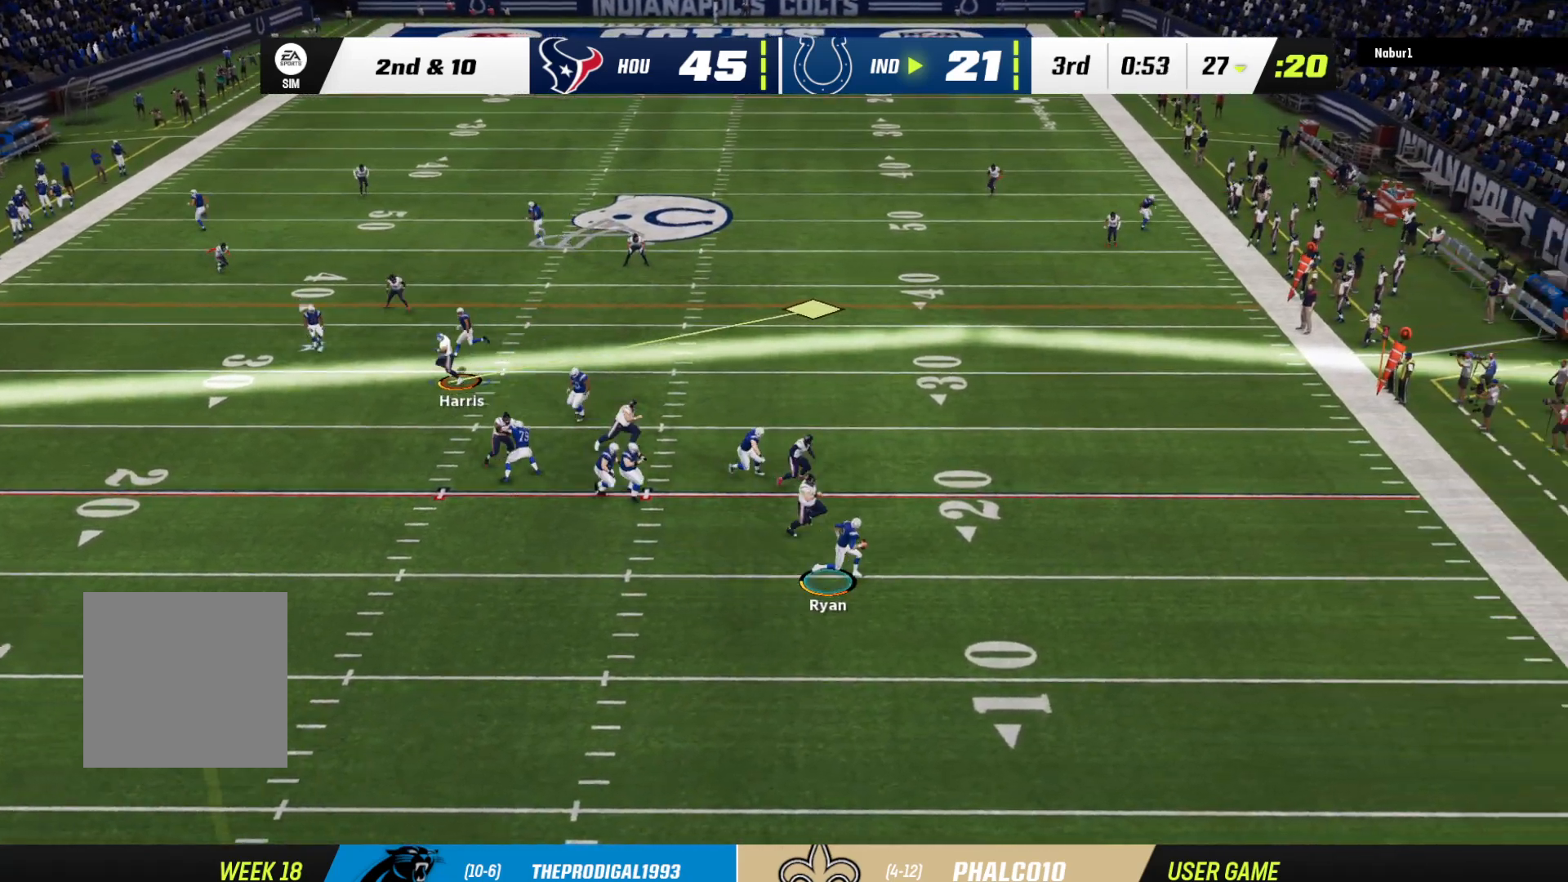
{"buttons": [], "left_stick": "center", "right_stick": "center", "events": [[100, "left_stick", "center"]]}
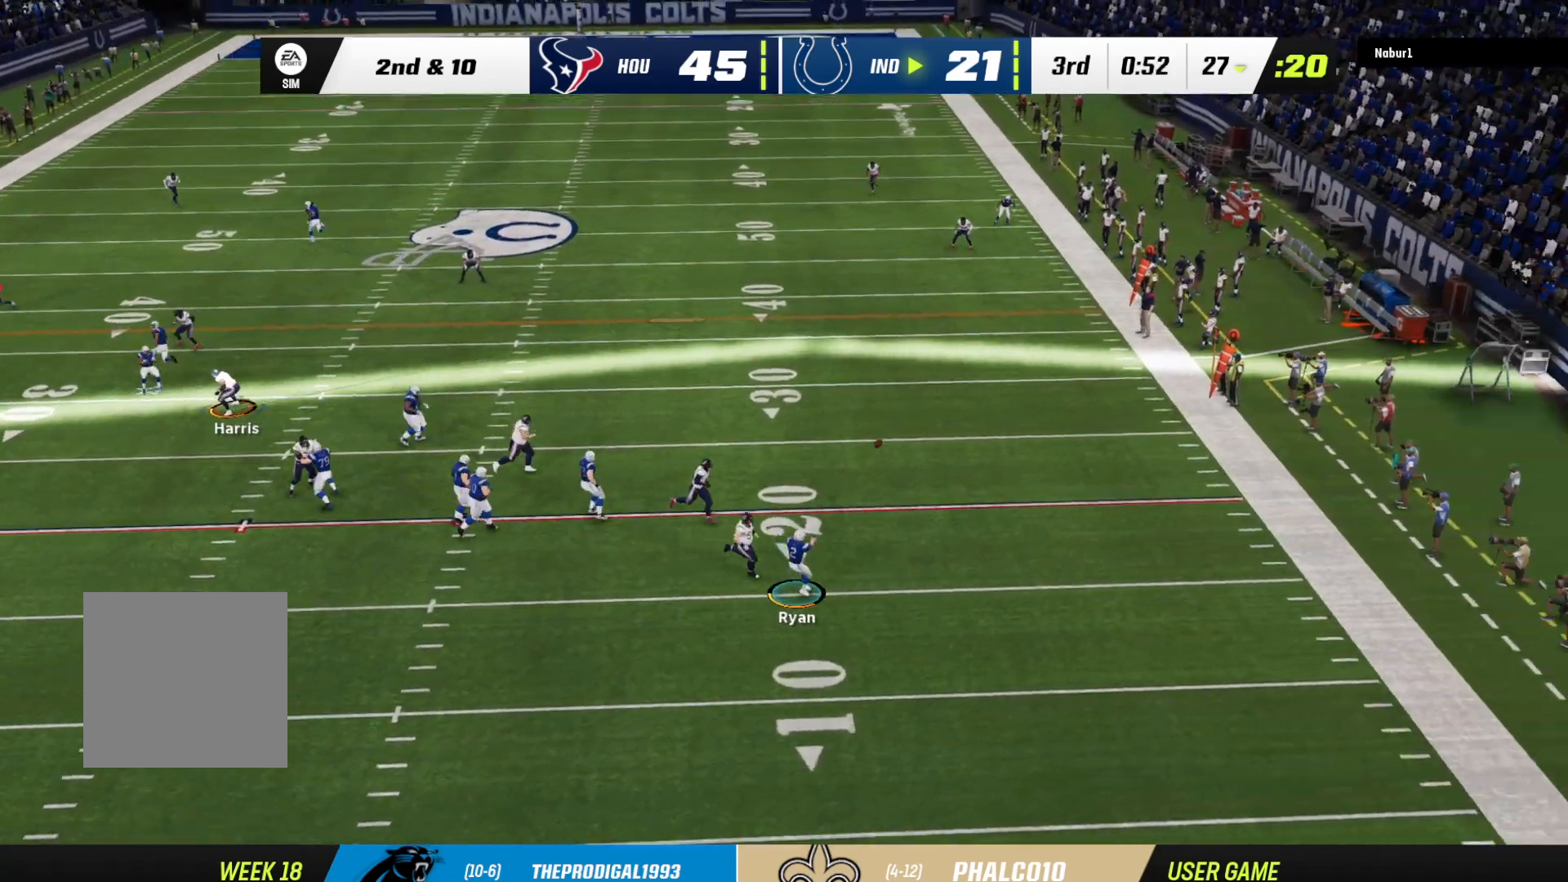
{"buttons": [], "left_stick": "center", "right_stick": "center", "events": []}
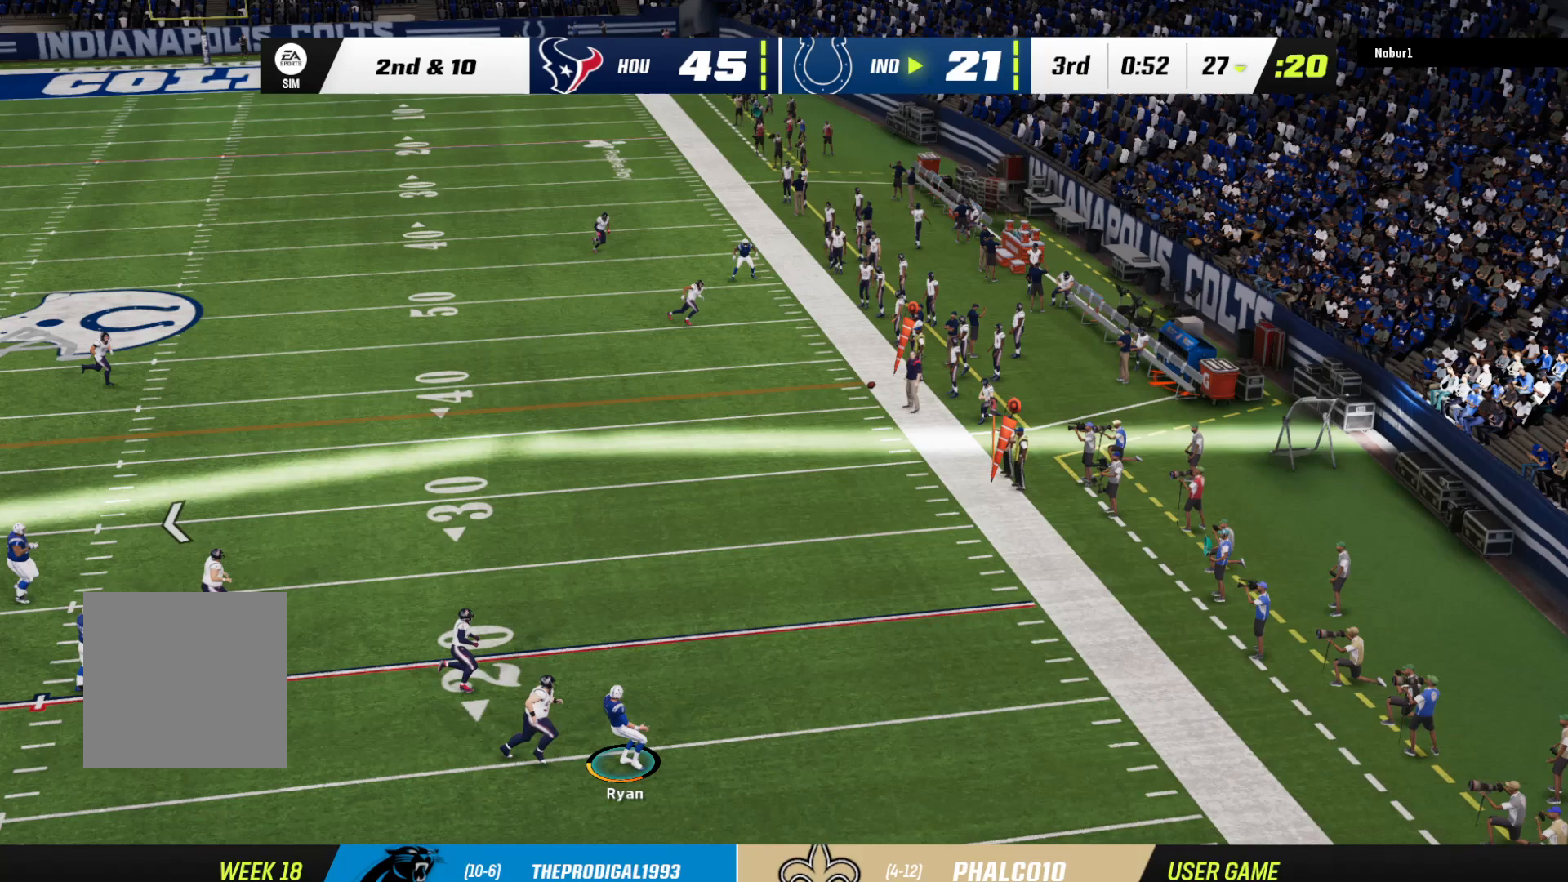
{"buttons": [], "left_stick": "center", "right_stick": "center", "events": [[367, "A", "down"], [500, "A", "up"]]}
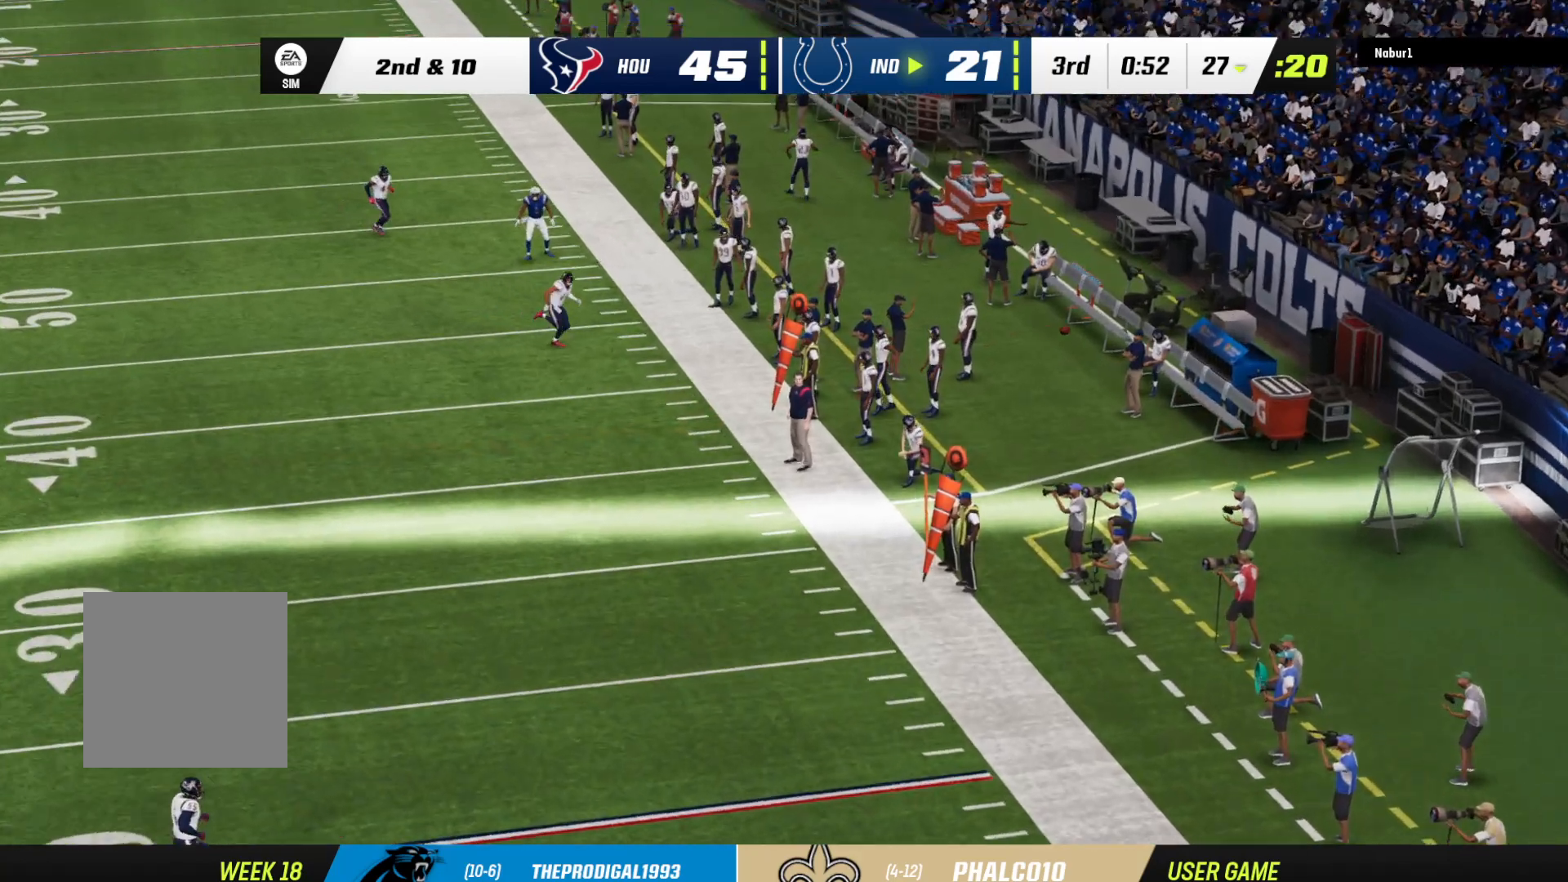
{"buttons": ["A"], "left_stick": "center", "right_stick": "center", "events": [[67, "A", "down"], [167, "A", "up"], [267, "A", "down"], [333, "A", "up"], [433, "A", "down"]]}
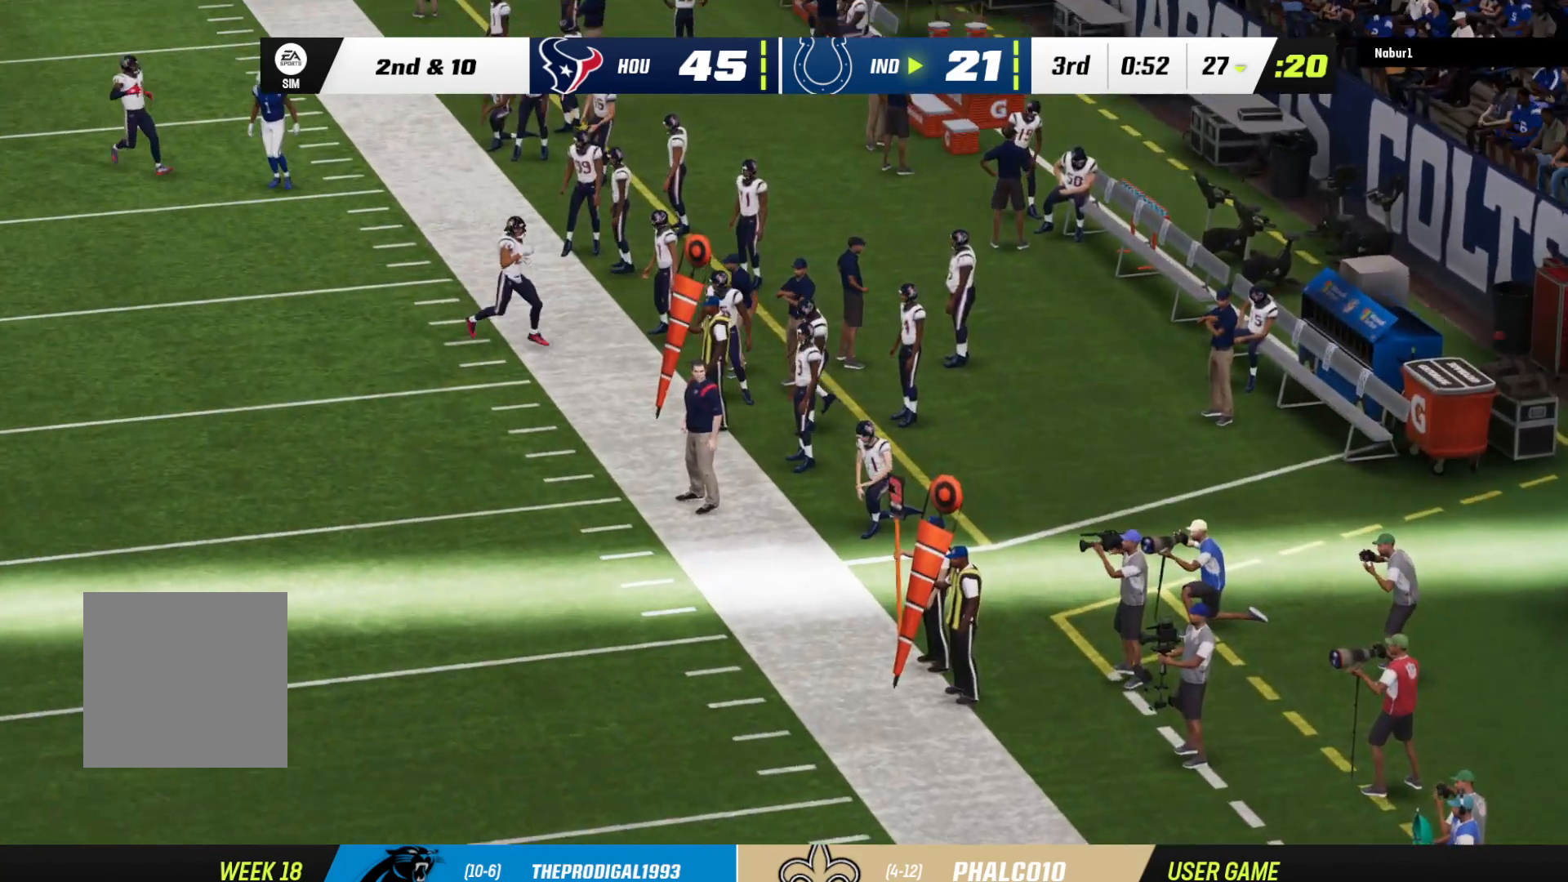
{"buttons": ["A"], "left_stick": "center", "right_stick": "center", "events": [[33, "A", "up"], [133, "A", "down"], [200, "A", "up"], [267, "A", "down"], [367, "A", "up"], [433, "A", "down"]]}
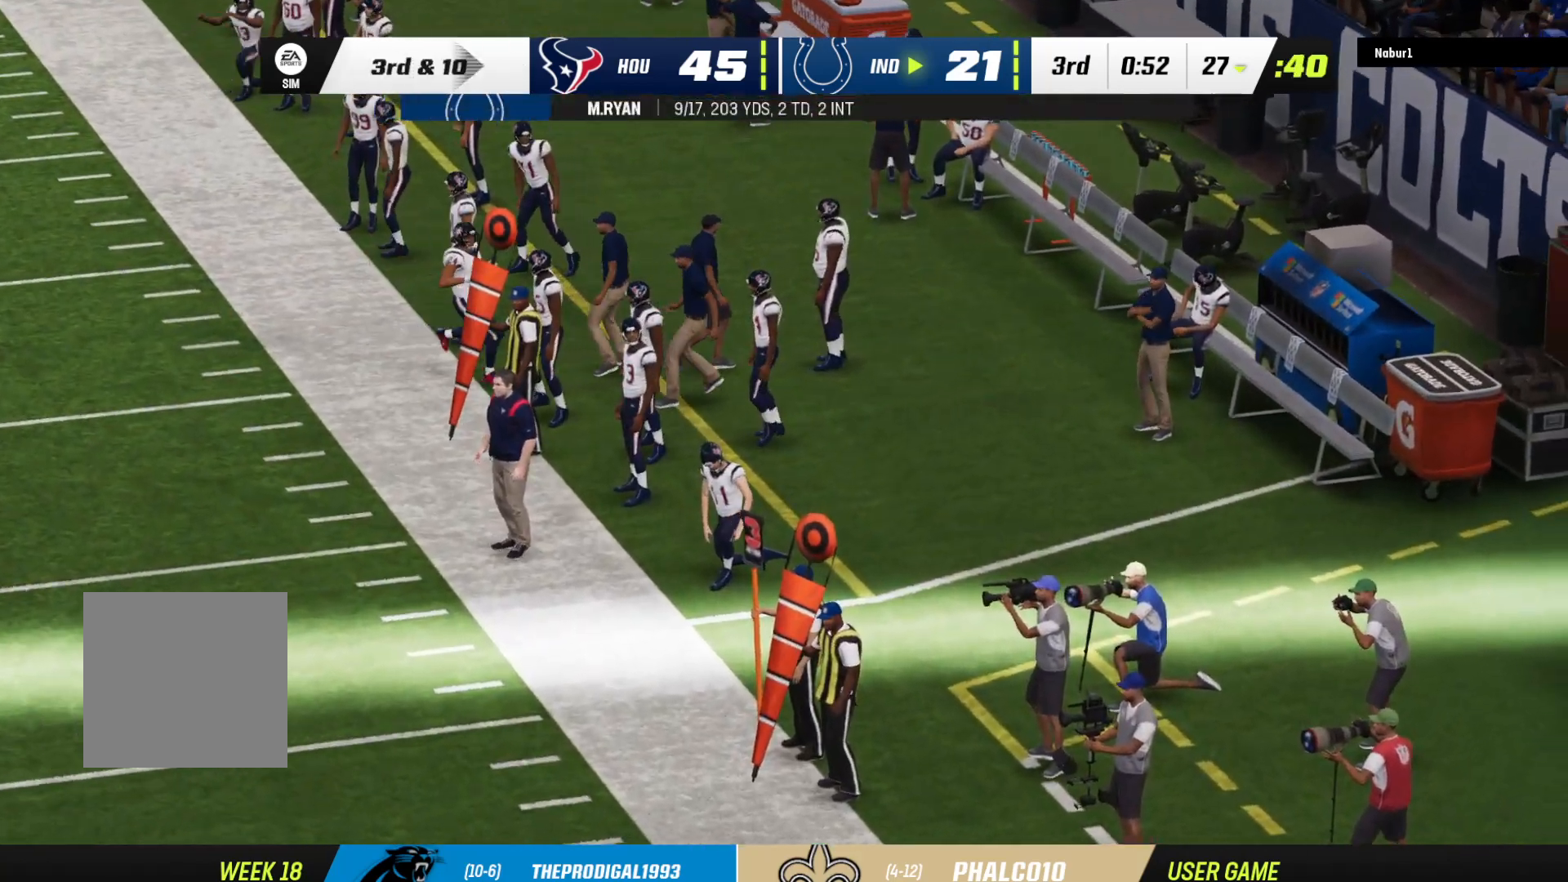
{"buttons": [], "left_stick": "center", "right_stick": "center", "events": [[33, "A", "up"], [100, "A", "down"], [167, "A", "up"], [233, "A", "down"], [333, "A", "up"], [367, "A", "down"], [467, "A", "up"]]}
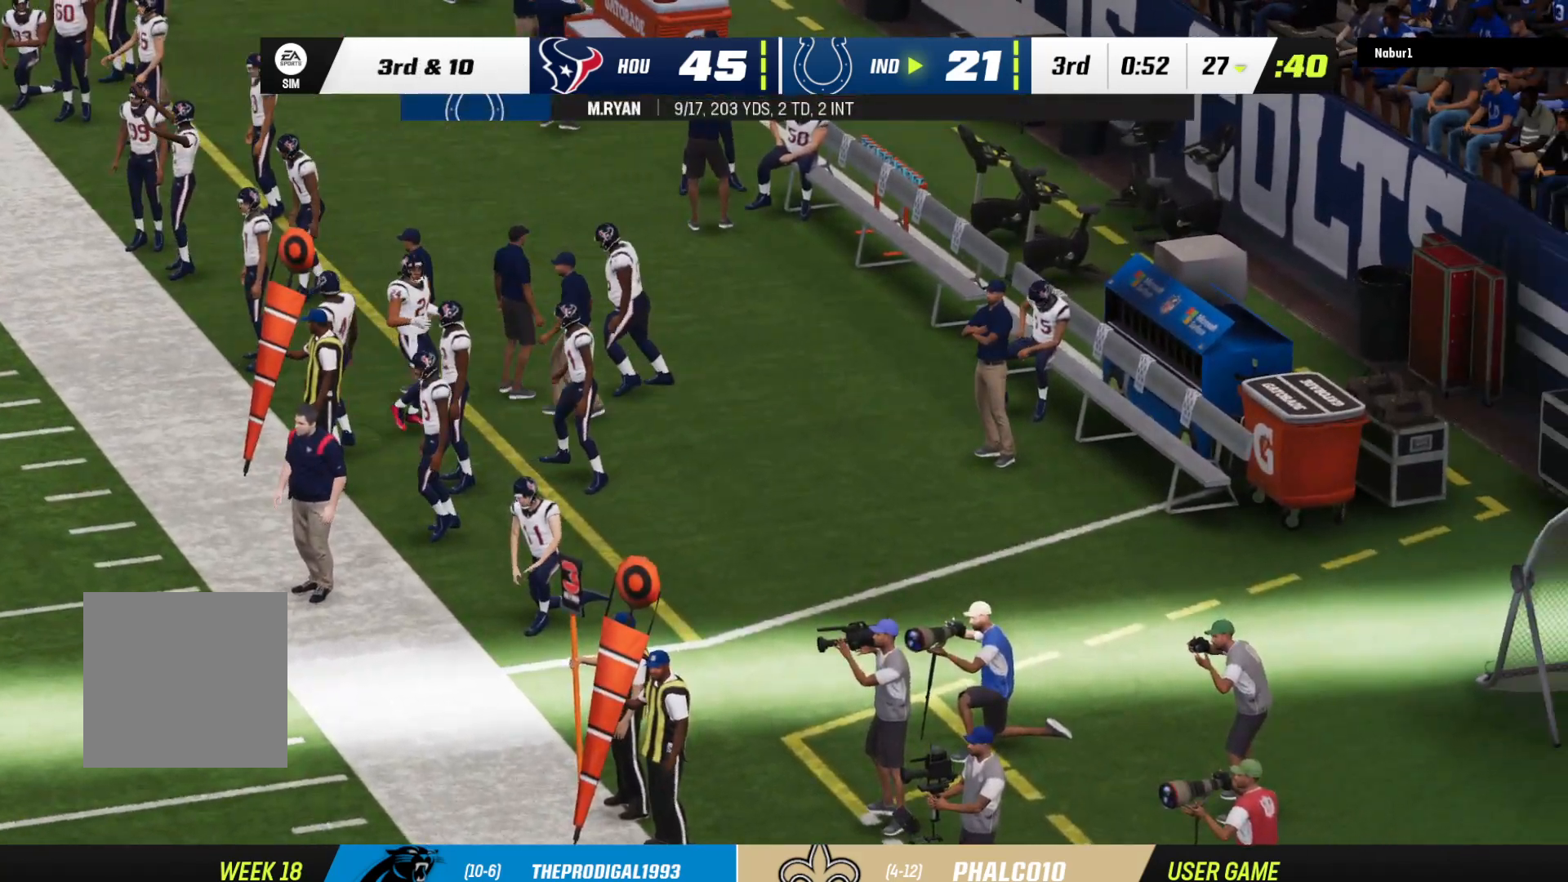
{"buttons": [], "left_stick": "center", "right_stick": "center", "events": [[33, "A", "down"], [133, "A", "up"], [200, "A", "down"], [300, "A", "up"], [367, "A", "down"], [467, "A", "up"]]}
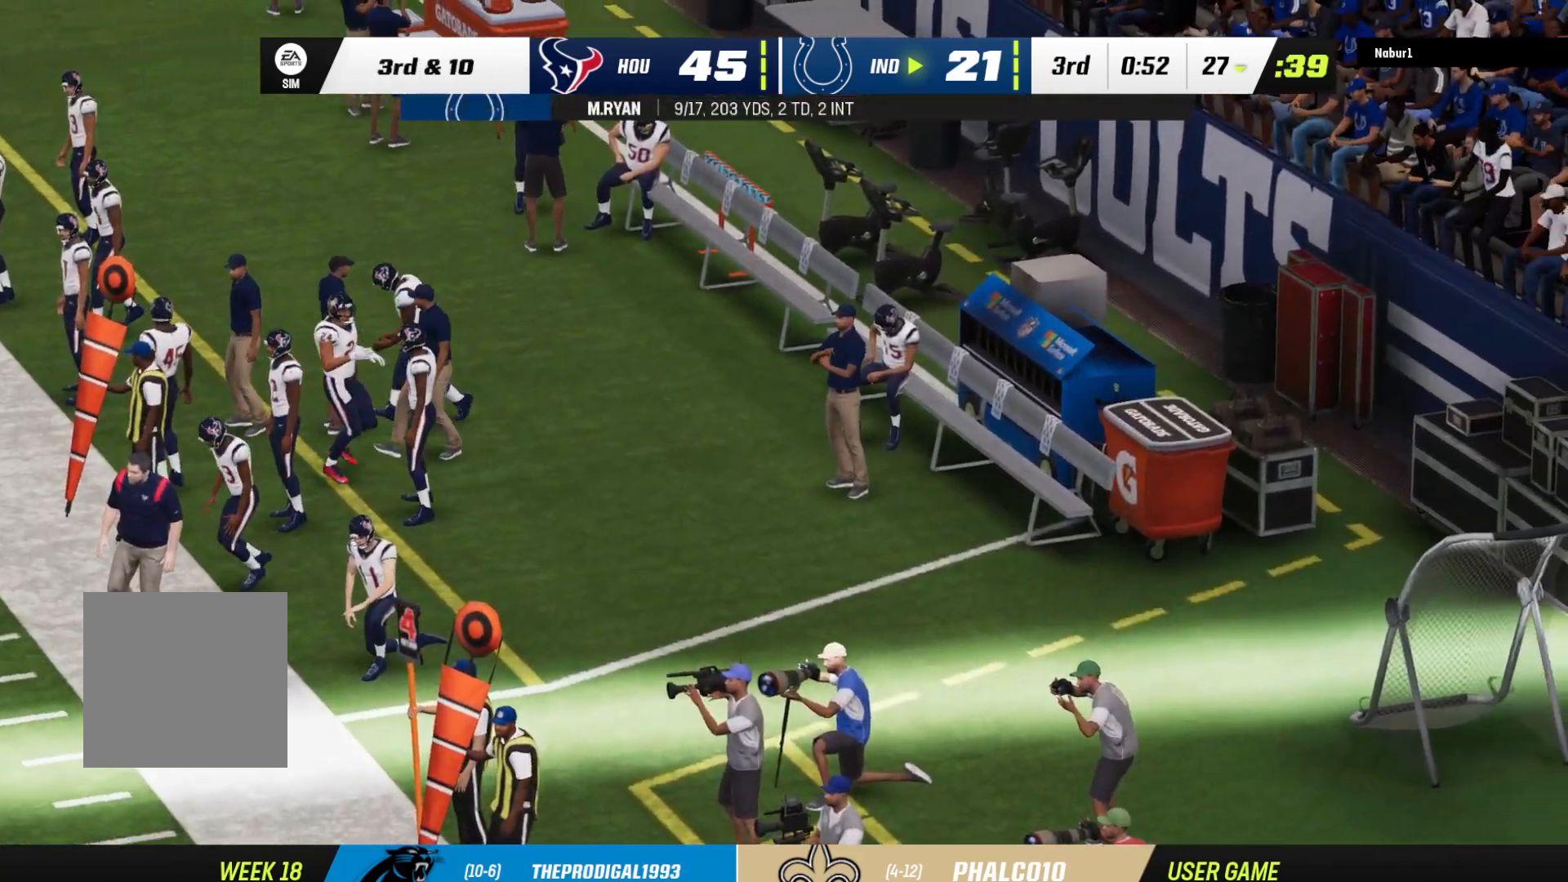
{"buttons": [], "left_stick": "center", "right_stick": "center", "events": []}
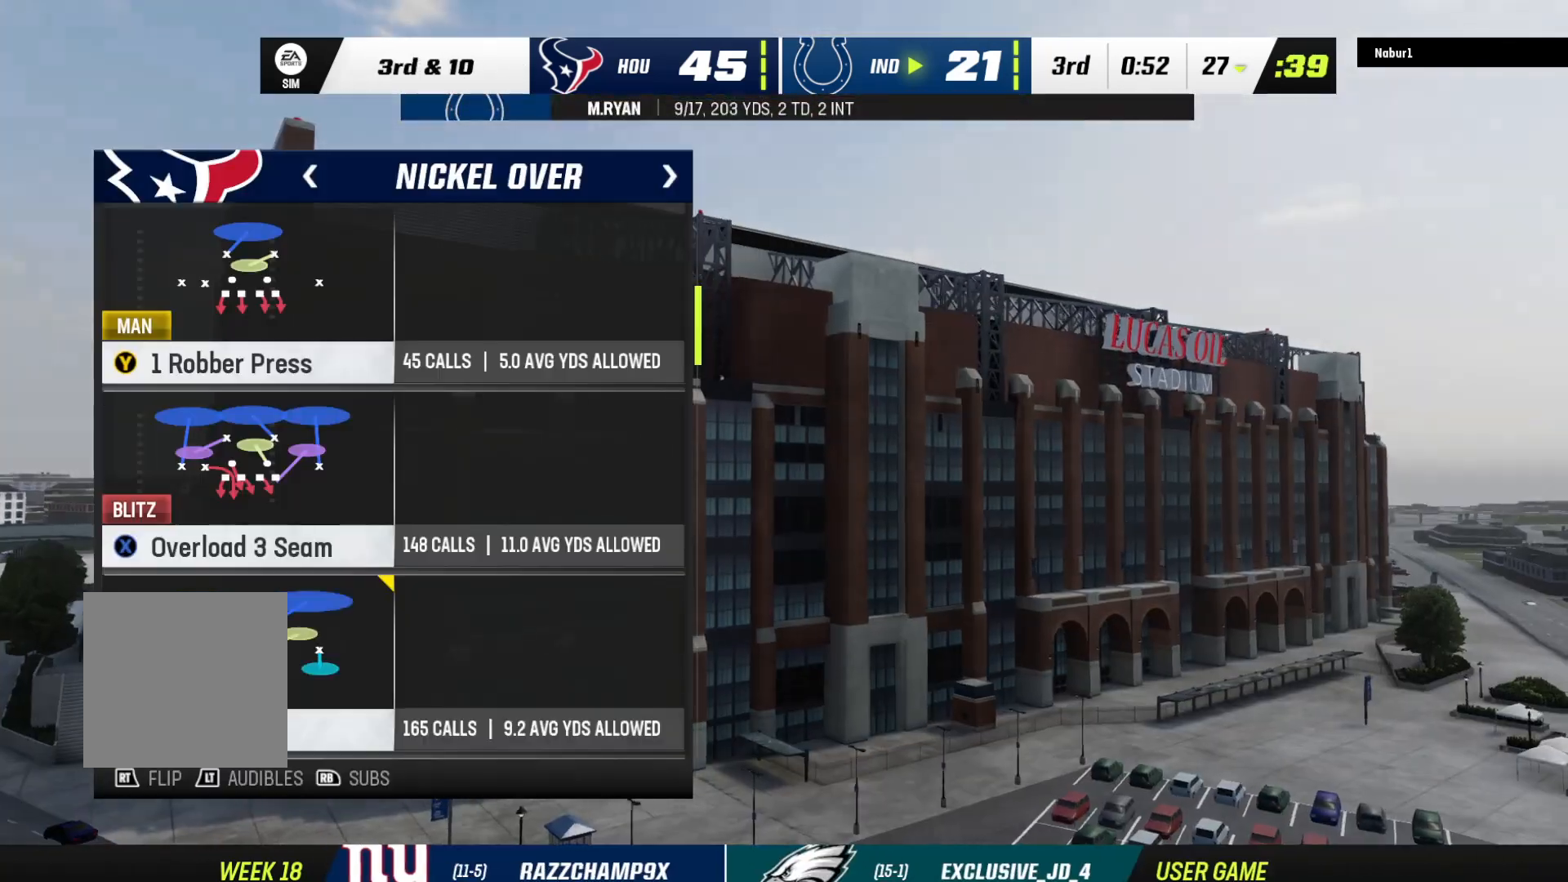
{"buttons": [], "left_stick": "center", "right_stick": "center", "events": []}
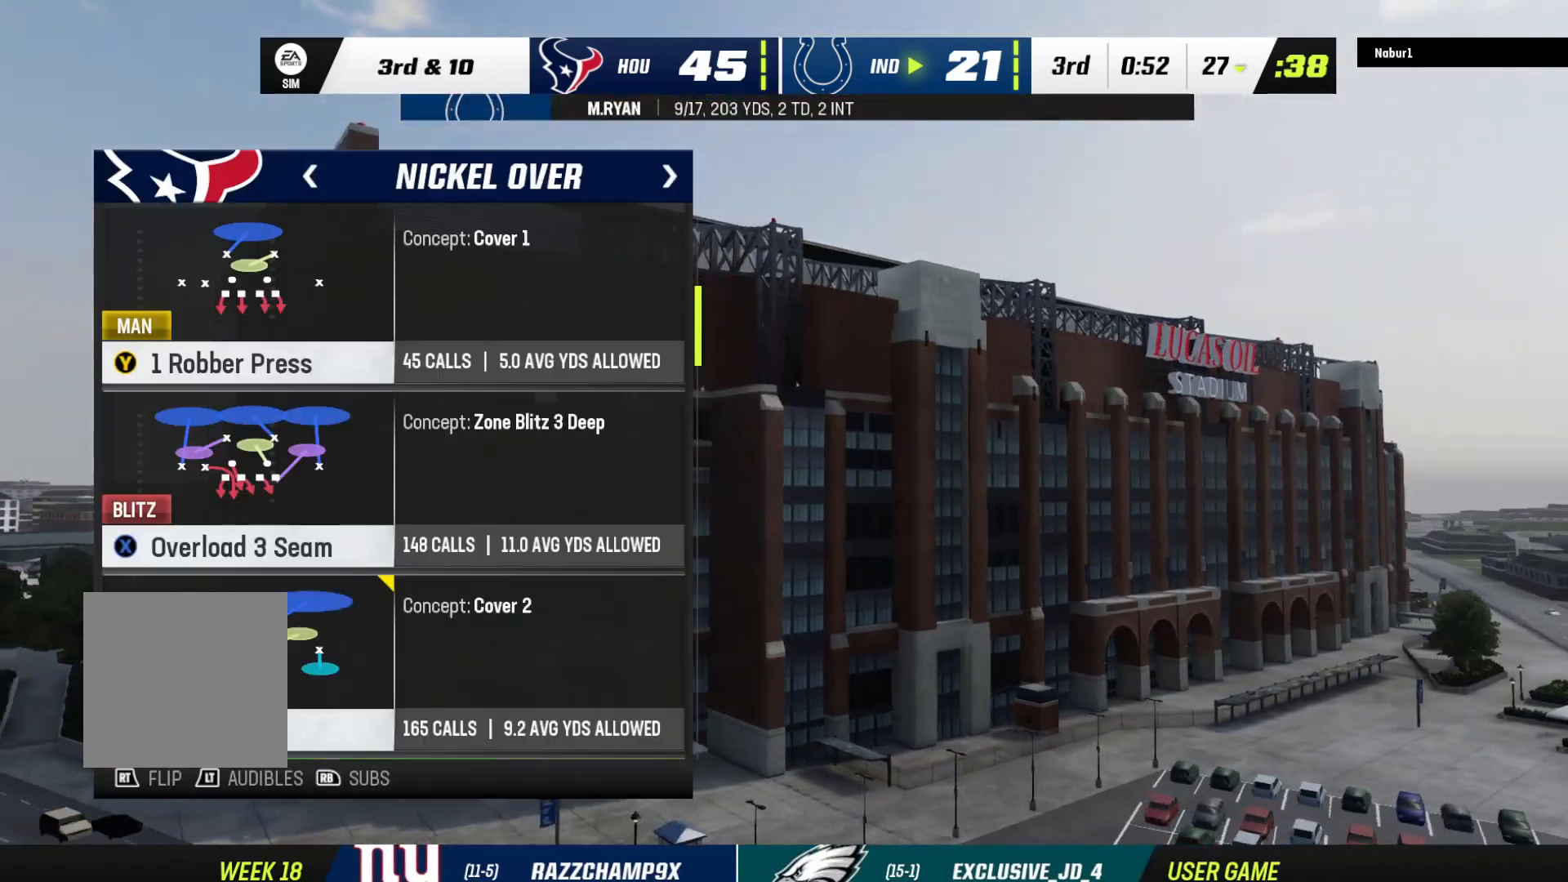
{"buttons": [], "left_stick": "center", "right_stick": "center", "events": [[267, "B", "down"], [400, "B", "up"]]}
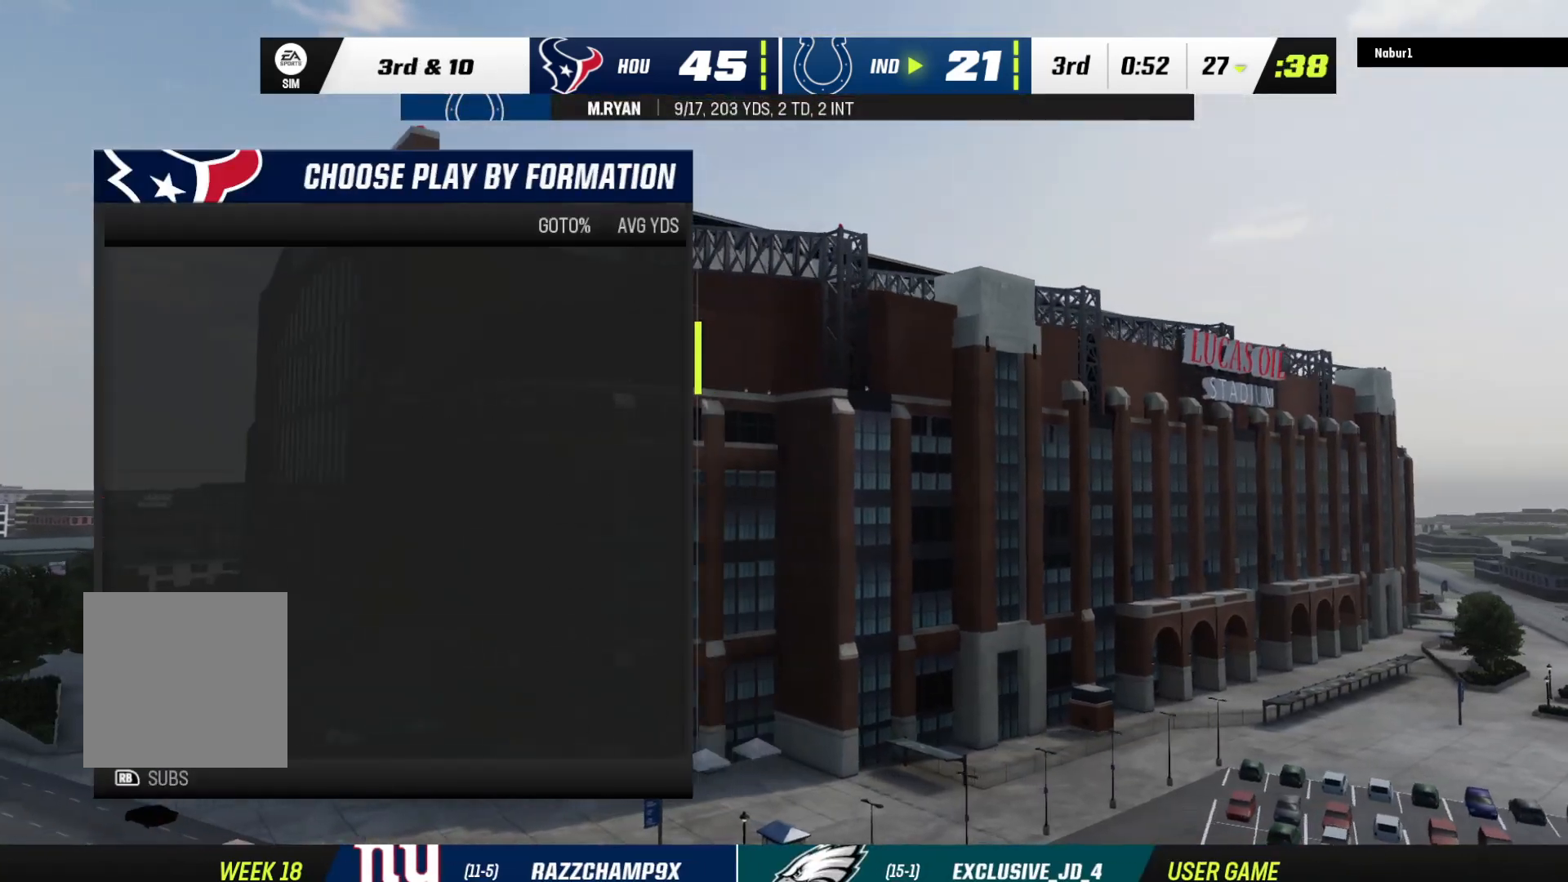
{"buttons": [], "left_stick": "center", "right_stick": "center", "events": []}
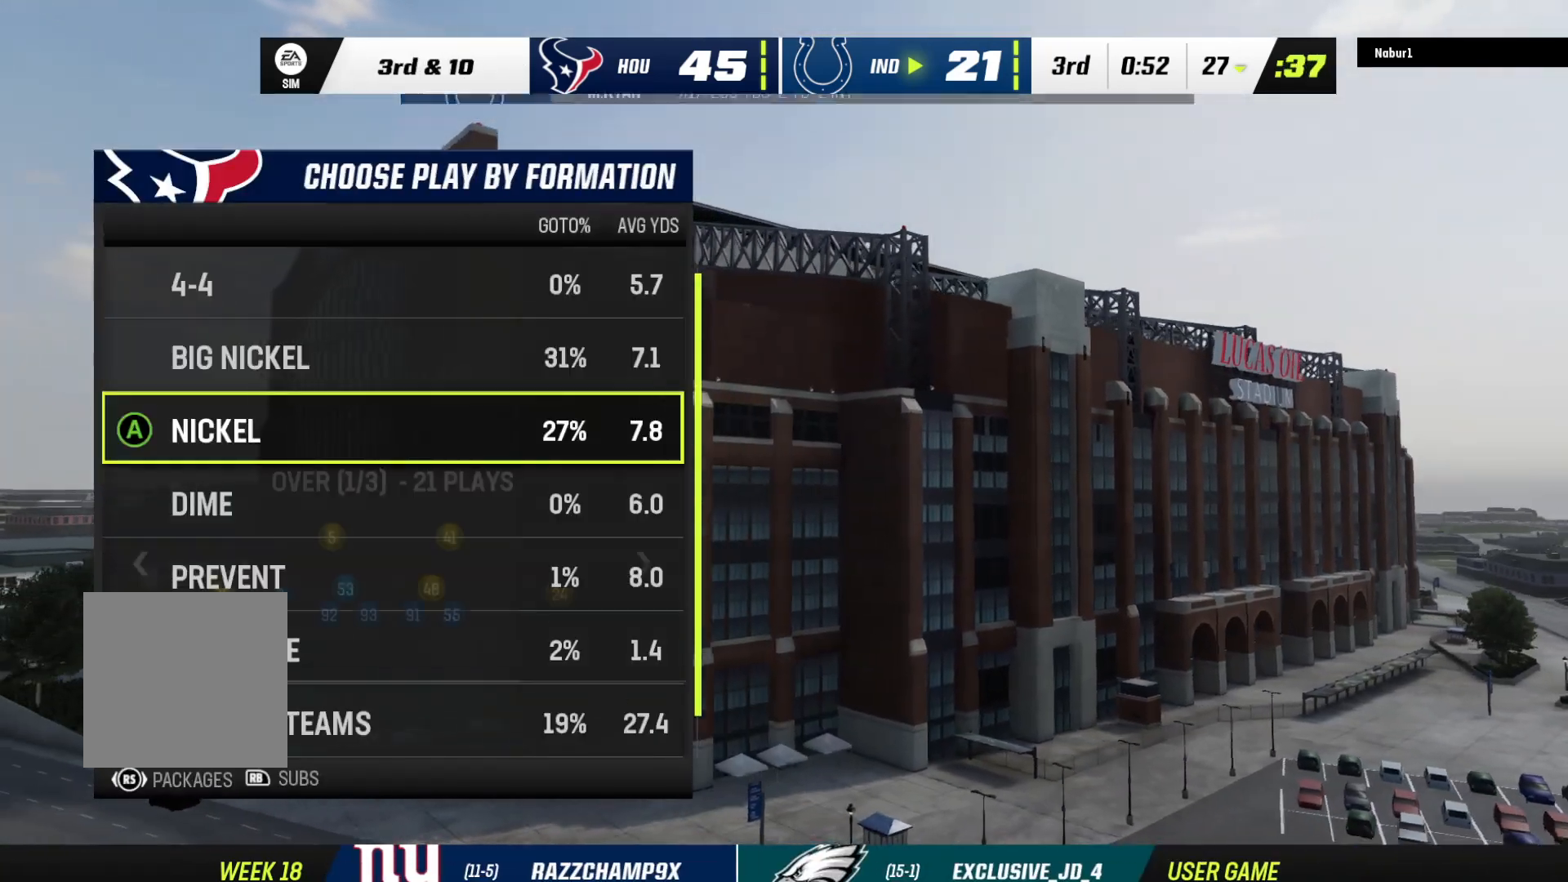
{"buttons": [], "left_stick": "center", "right_stick": "center", "events": []}
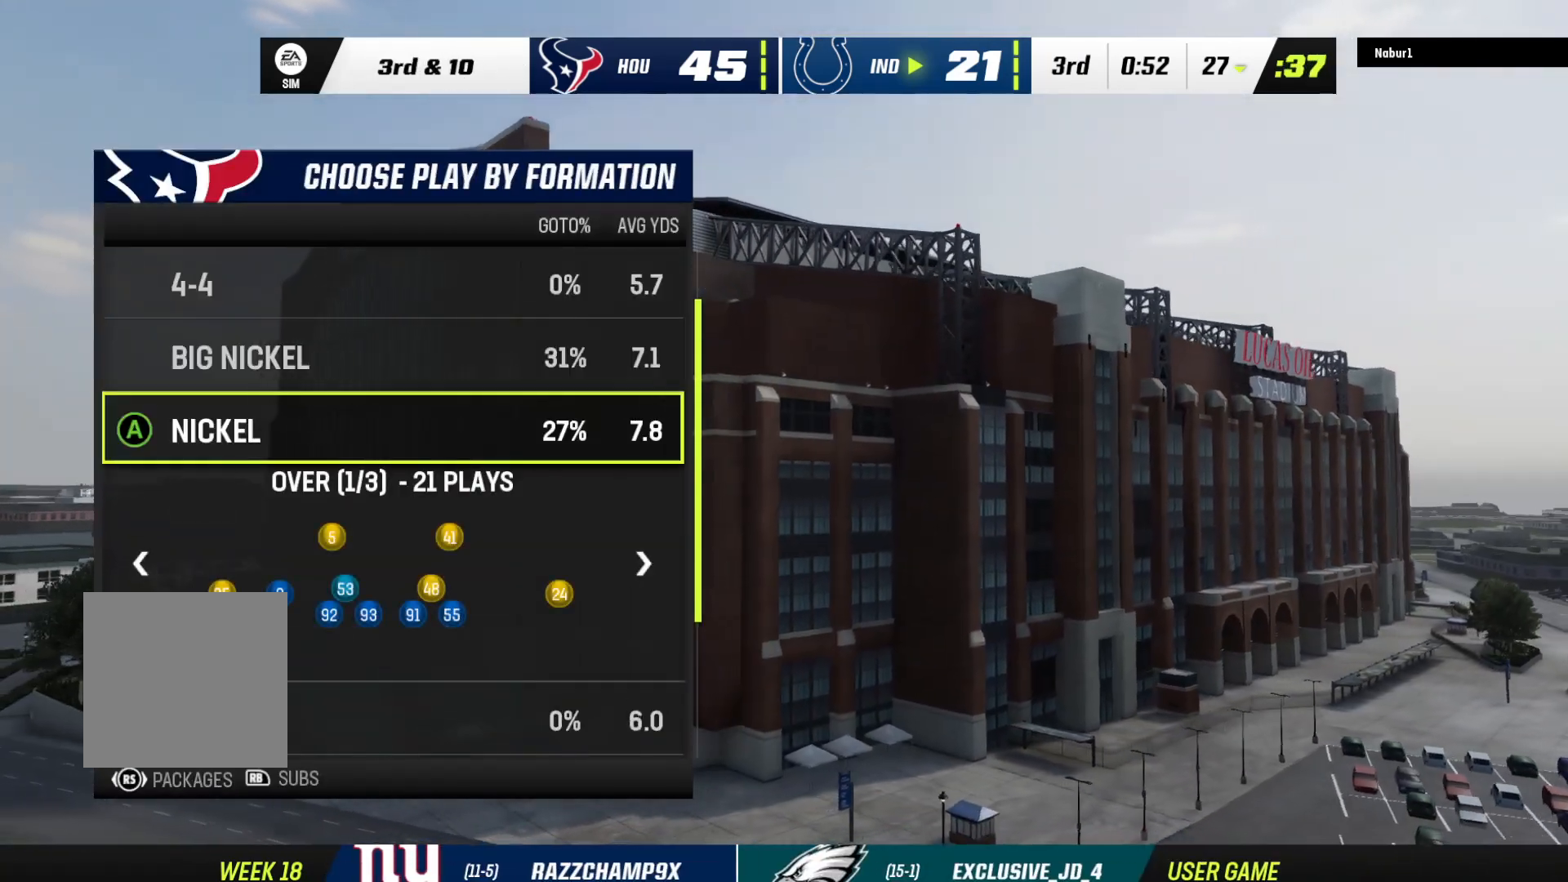
{"buttons": [], "left_stick": "center", "right_stick": "center", "events": []}
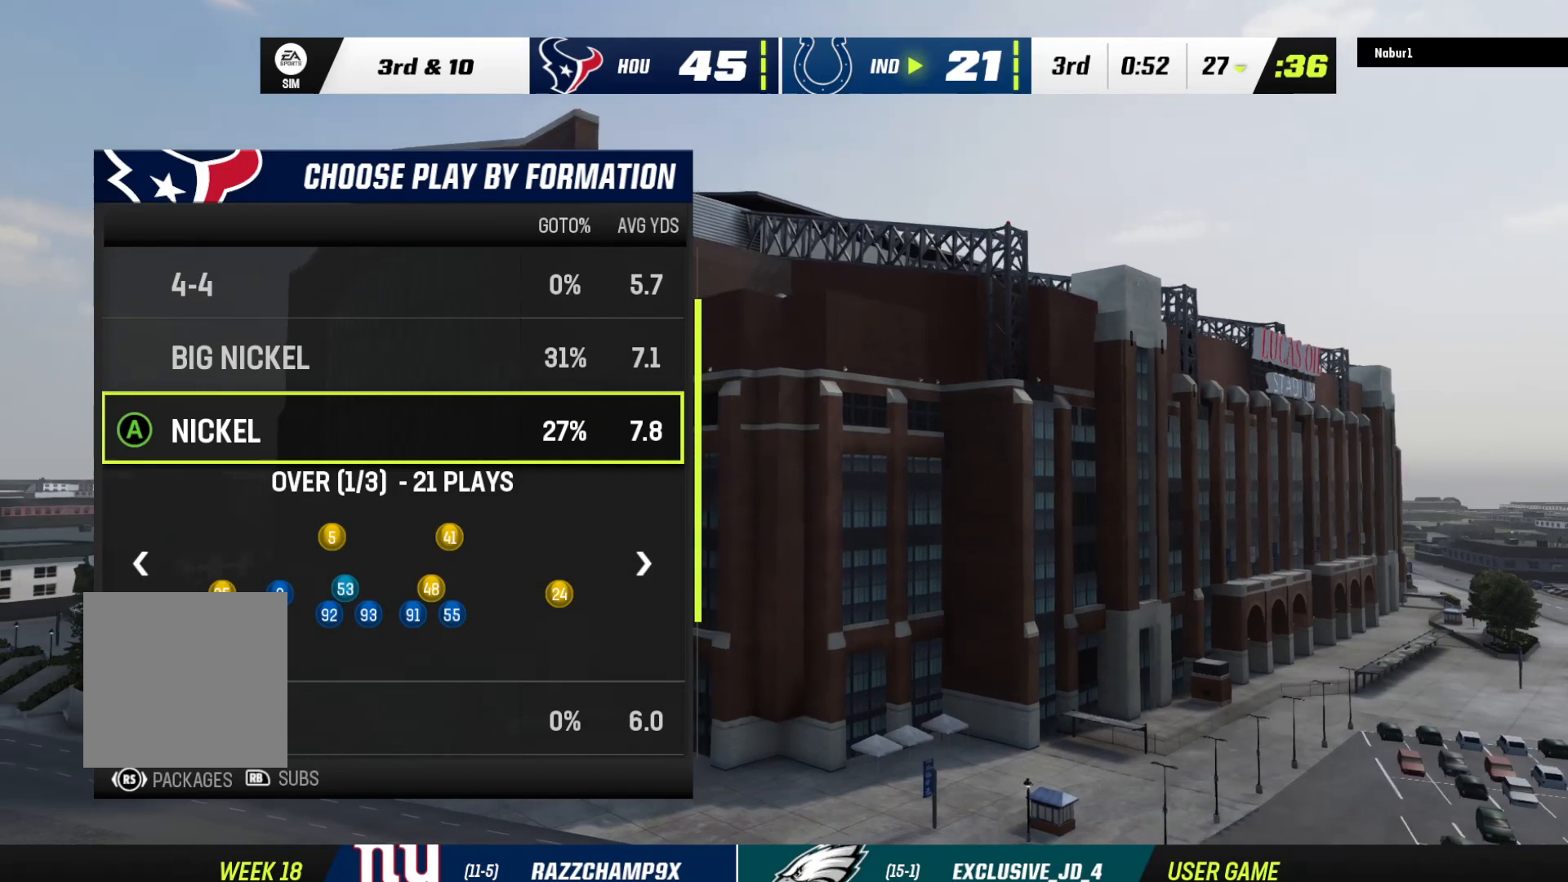
{"buttons": [], "left_stick": "center", "right_stick": "center", "events": [[100, "DPAD_RIGHT", "down"], [200, "DPAD_RIGHT", "up"]]}
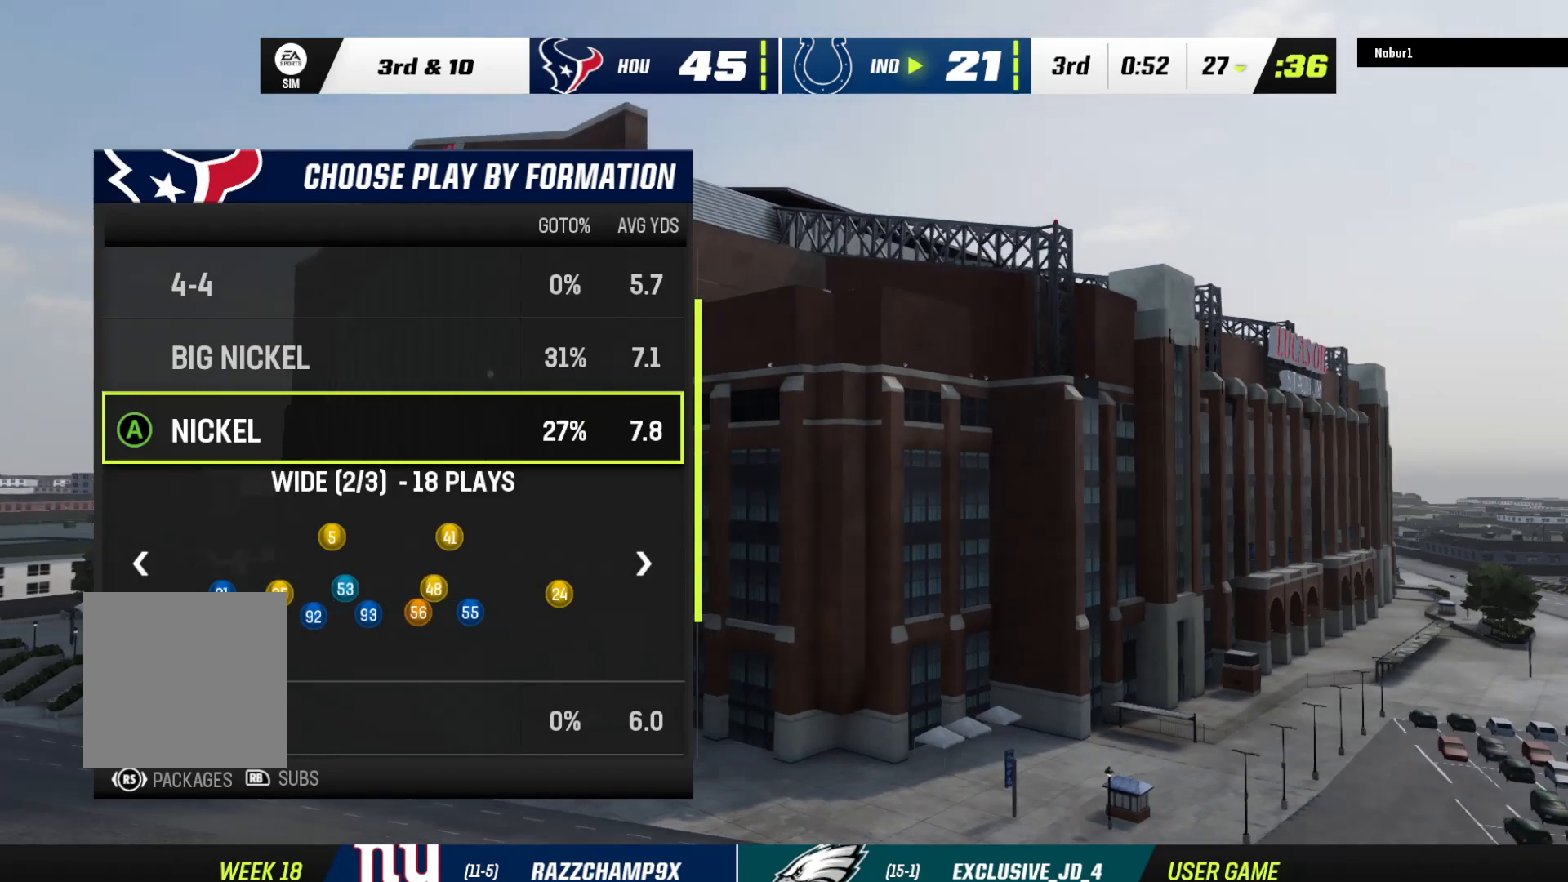
{"buttons": [], "left_stick": "center", "right_stick": "center", "events": []}
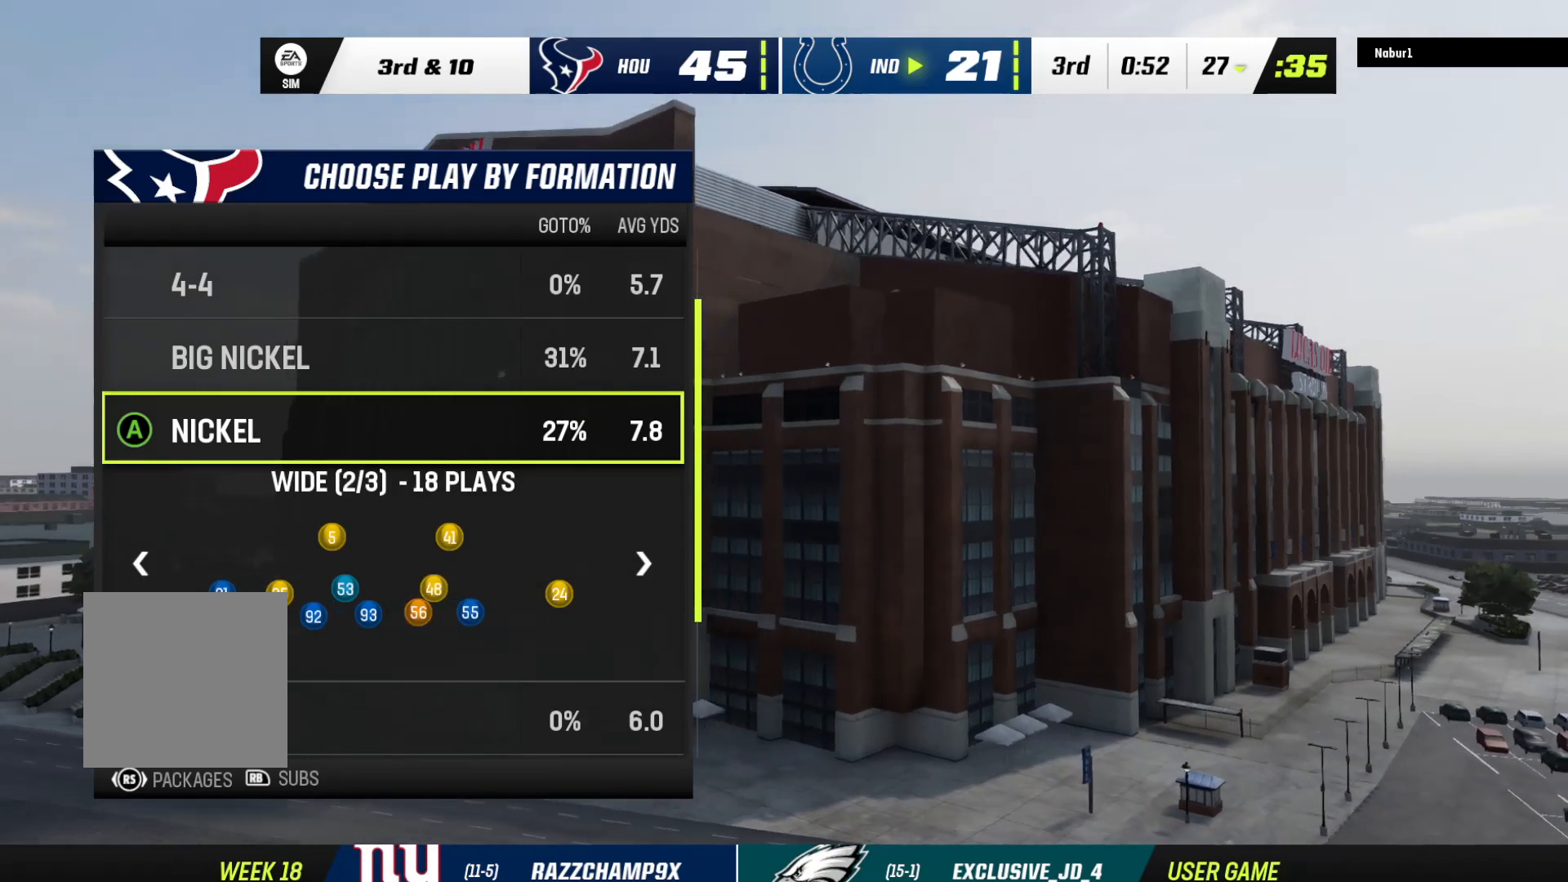
{"buttons": ["A"], "left_stick": "center", "right_stick": "center", "events": [[333, "A", "down"]]}
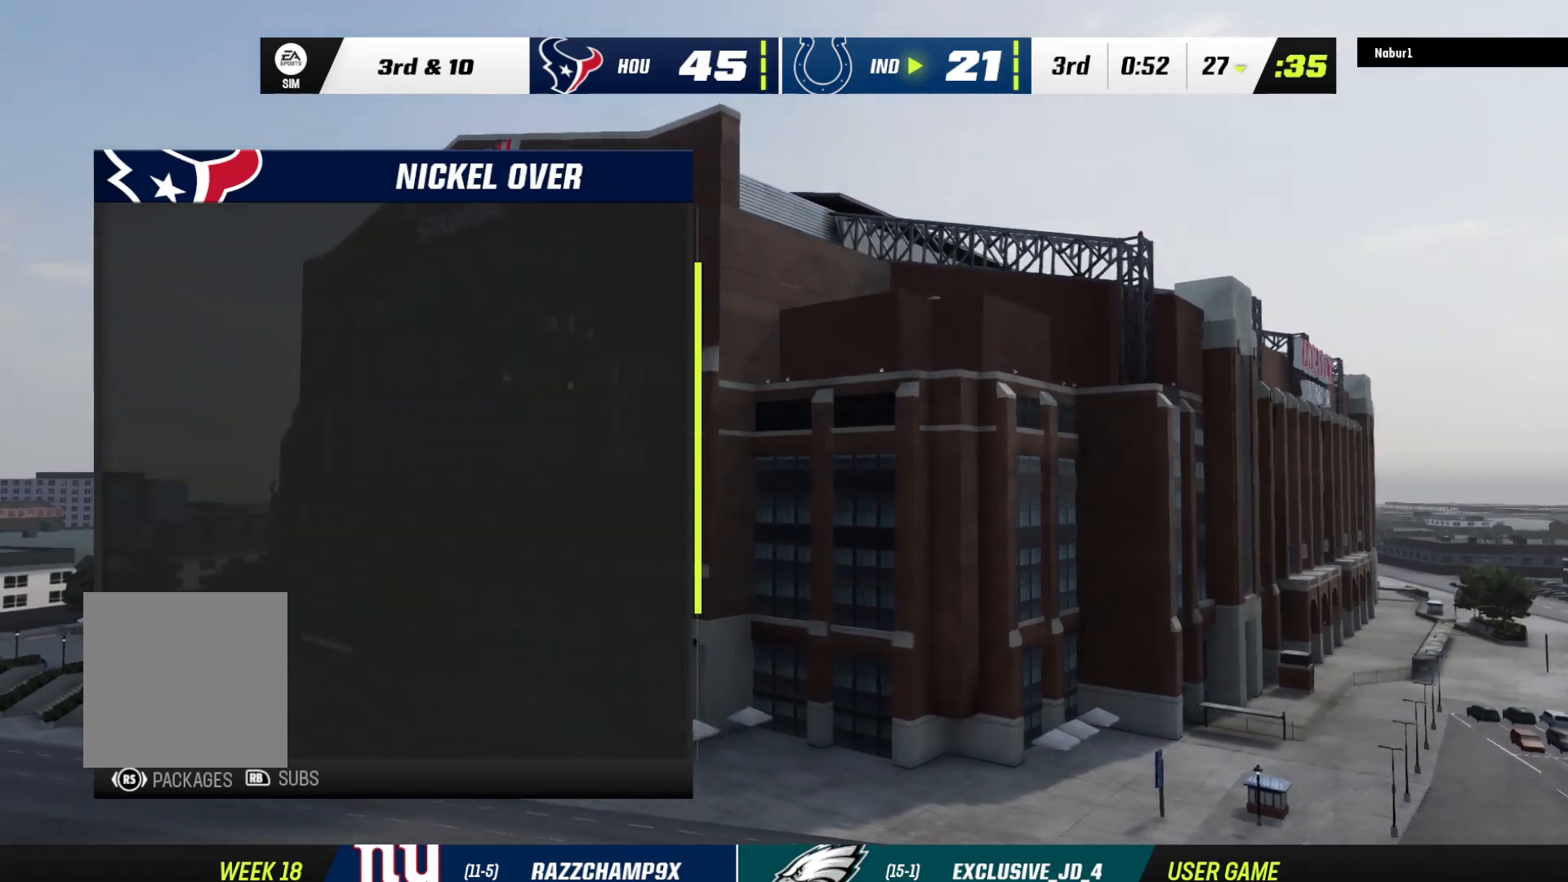
{"buttons": [], "left_stick": "center", "right_stick": "center", "events": [[33, "A", "up"]]}
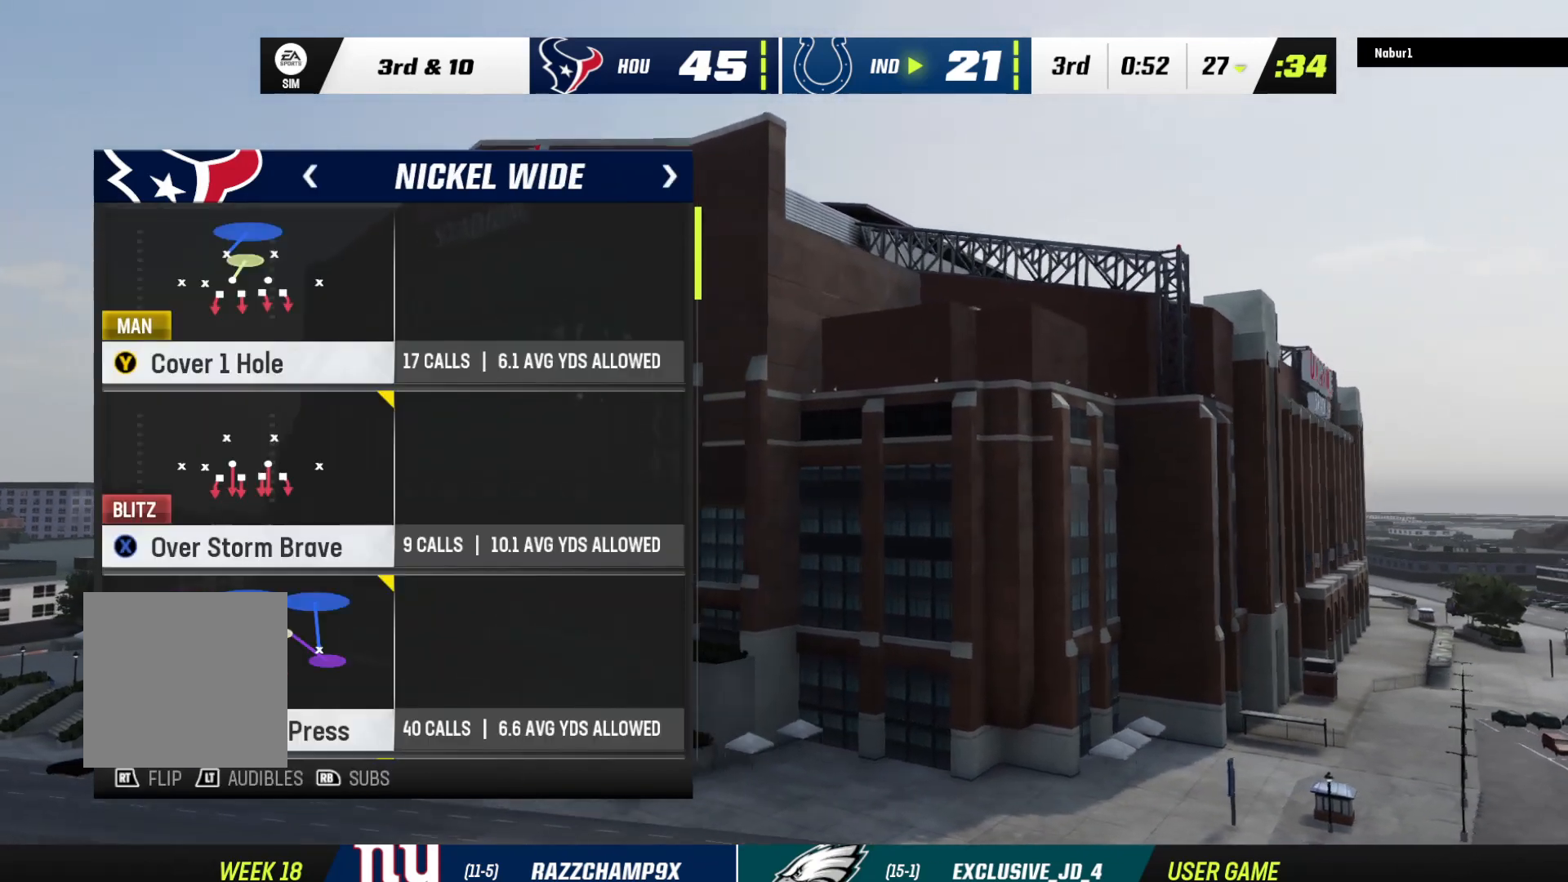
{"buttons": [], "left_stick": "center", "right_stick": "center", "events": []}
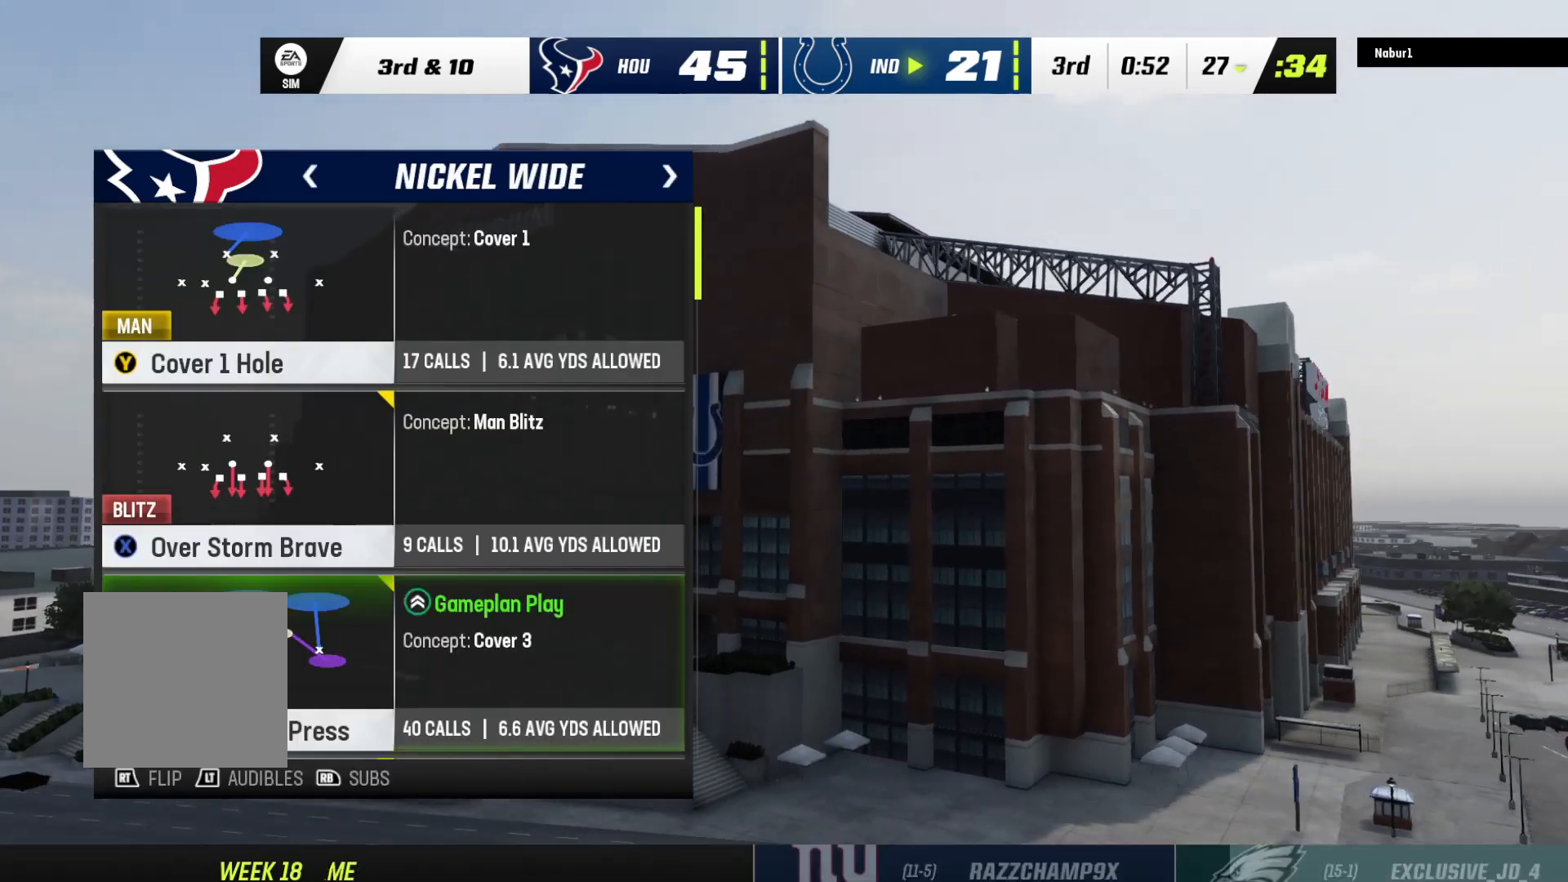
{"buttons": [], "left_stick": "center", "right_stick": "center", "events": []}
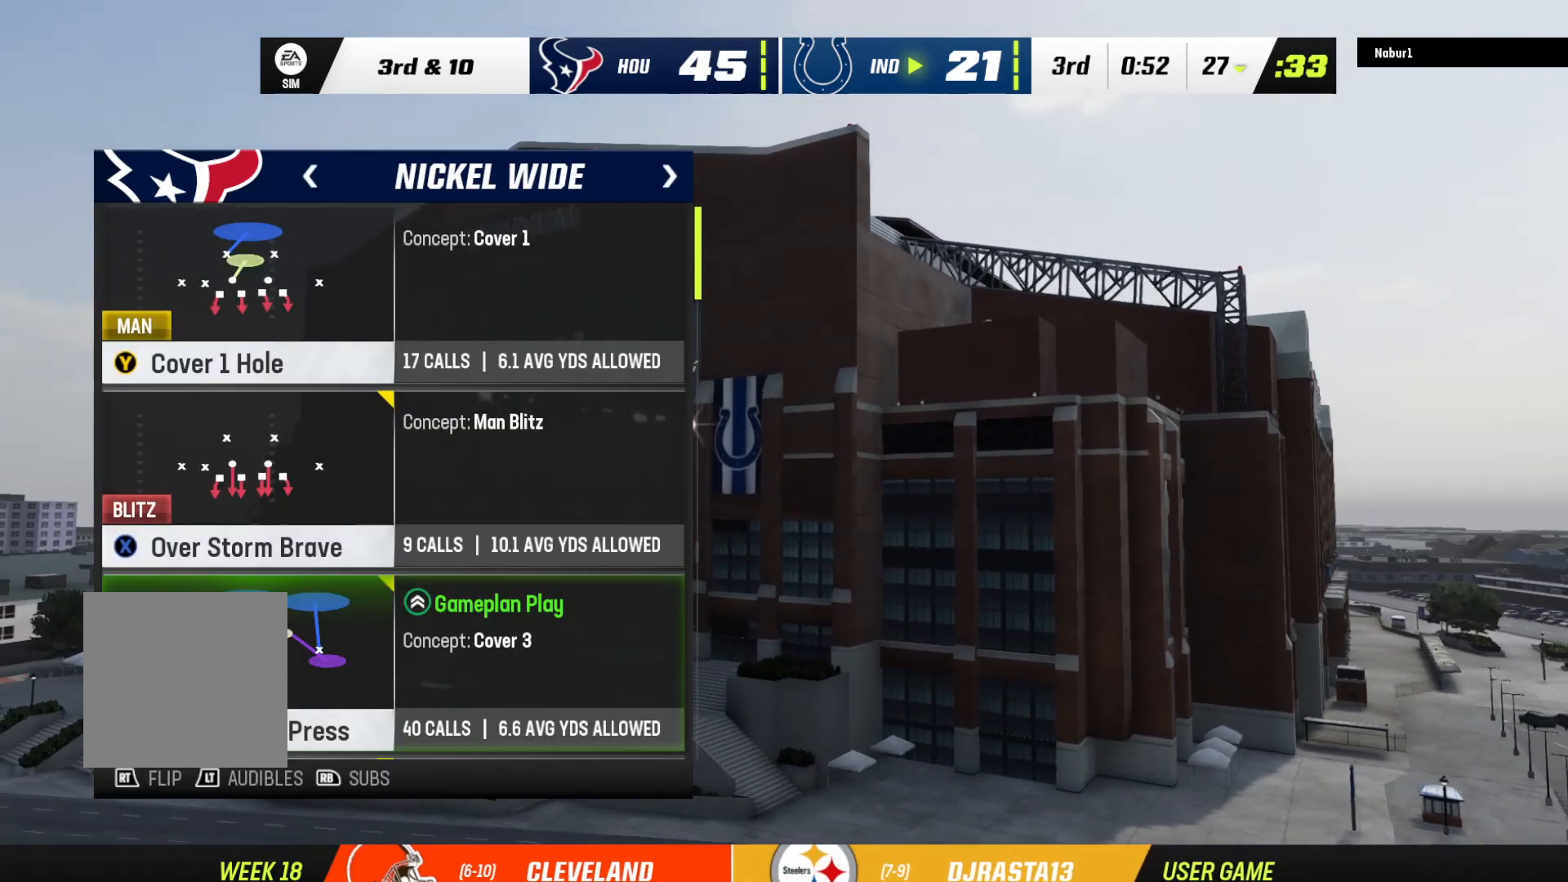
{"buttons": [], "left_stick": "center", "right_stick": "center", "events": [[200, "DPAD_DOWN", "down"], [300, "DPAD_DOWN", "up"]]}
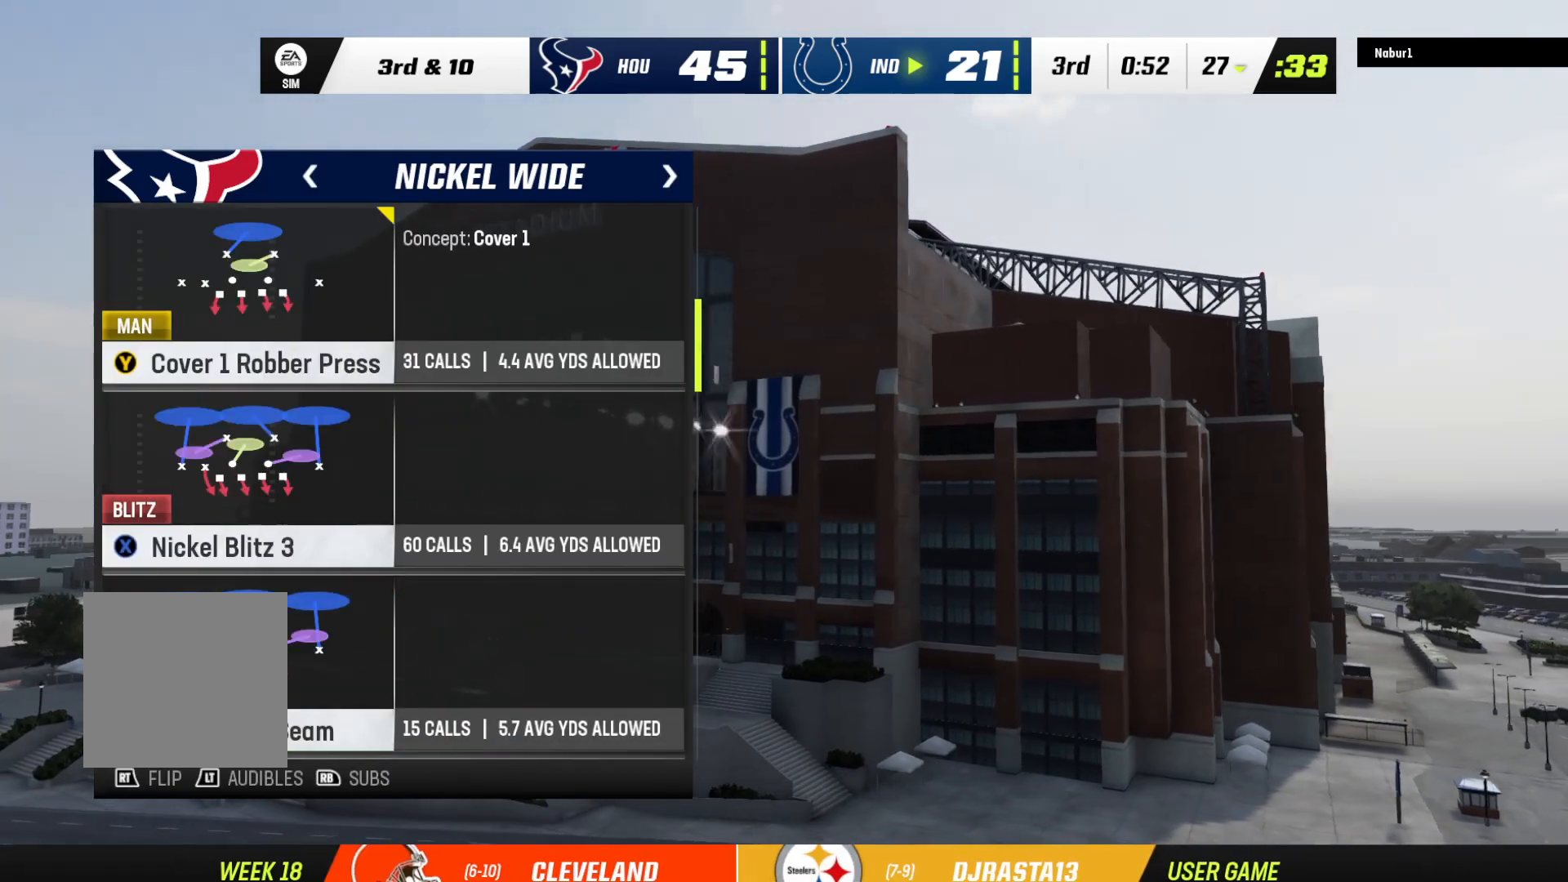
{"buttons": [], "left_stick": "center", "right_stick": "center", "events": []}
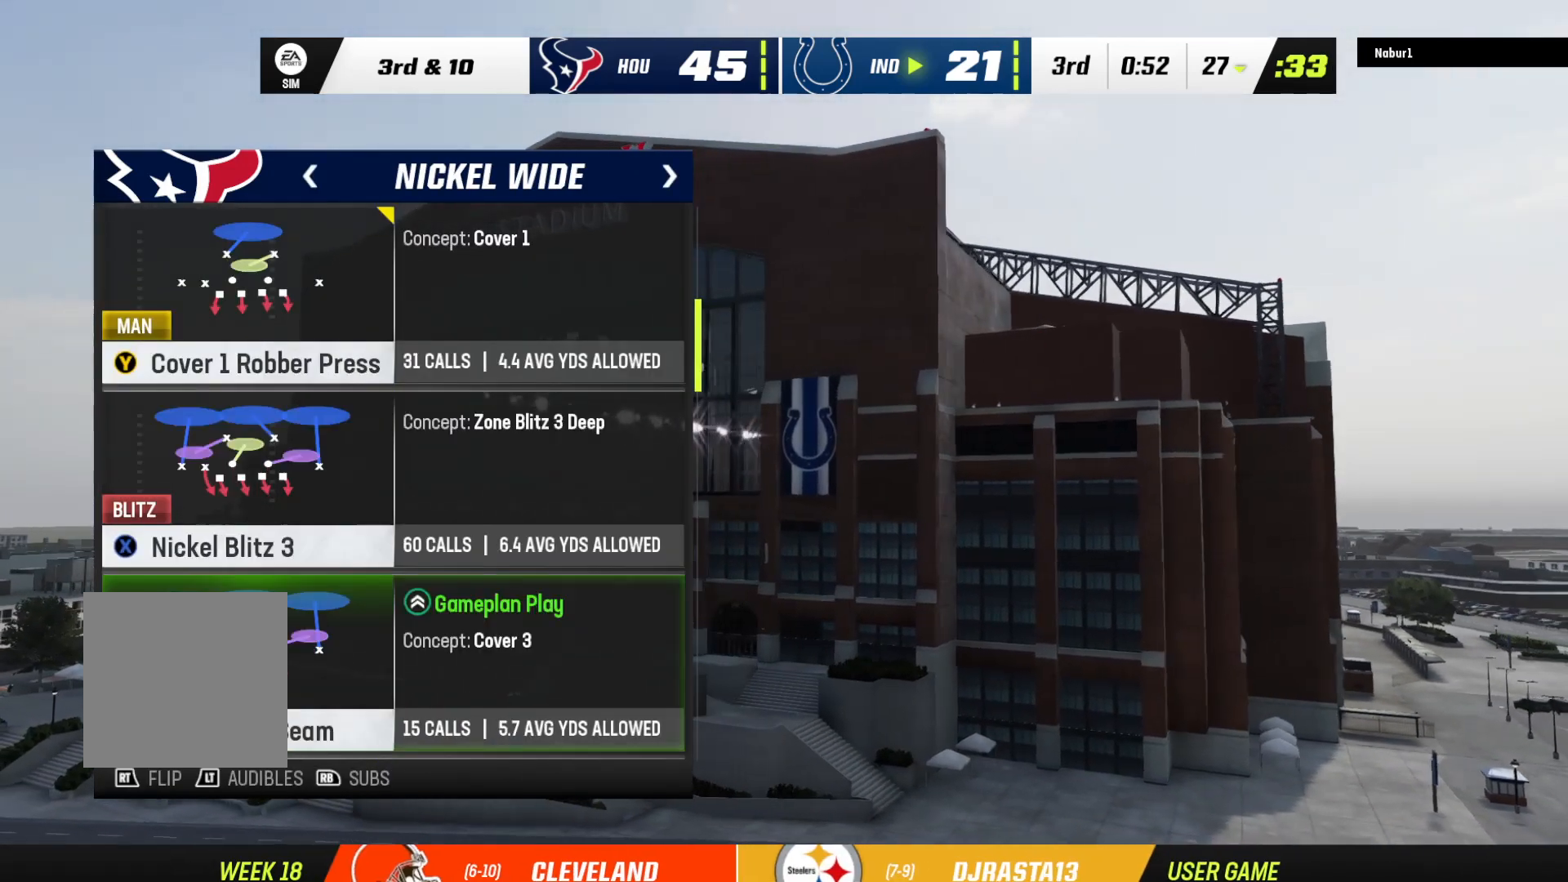
{"buttons": [], "left_stick": "center", "right_stick": "center", "events": []}
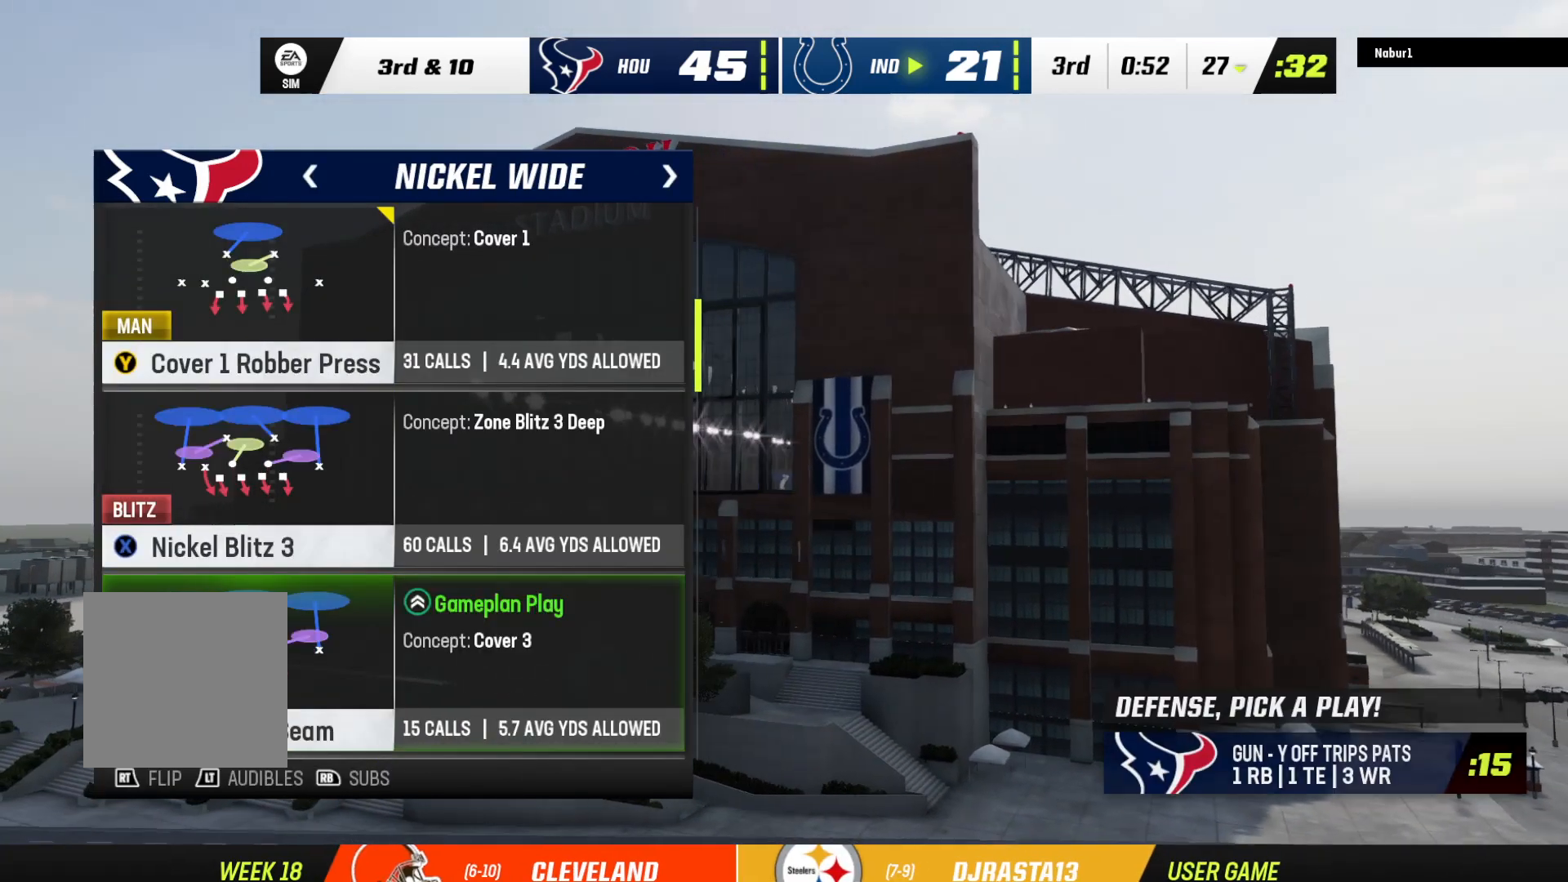
{"buttons": [], "left_stick": "center", "right_stick": "center", "events": []}
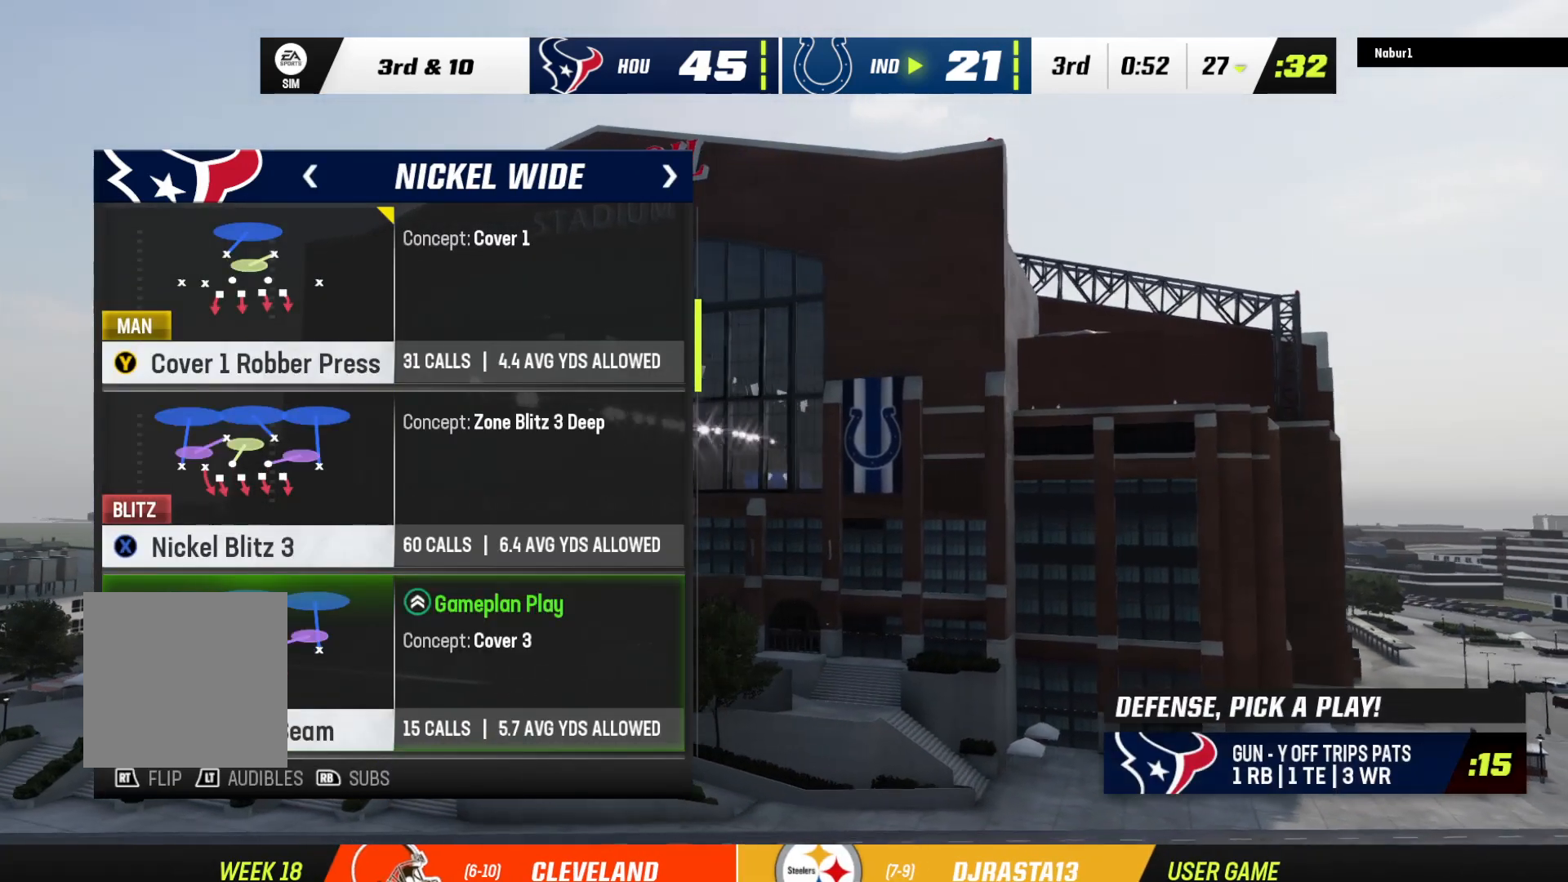
{"buttons": [], "left_stick": "center", "right_stick": "center", "events": [[100, "X", "down"], [267, "X", "up"]]}
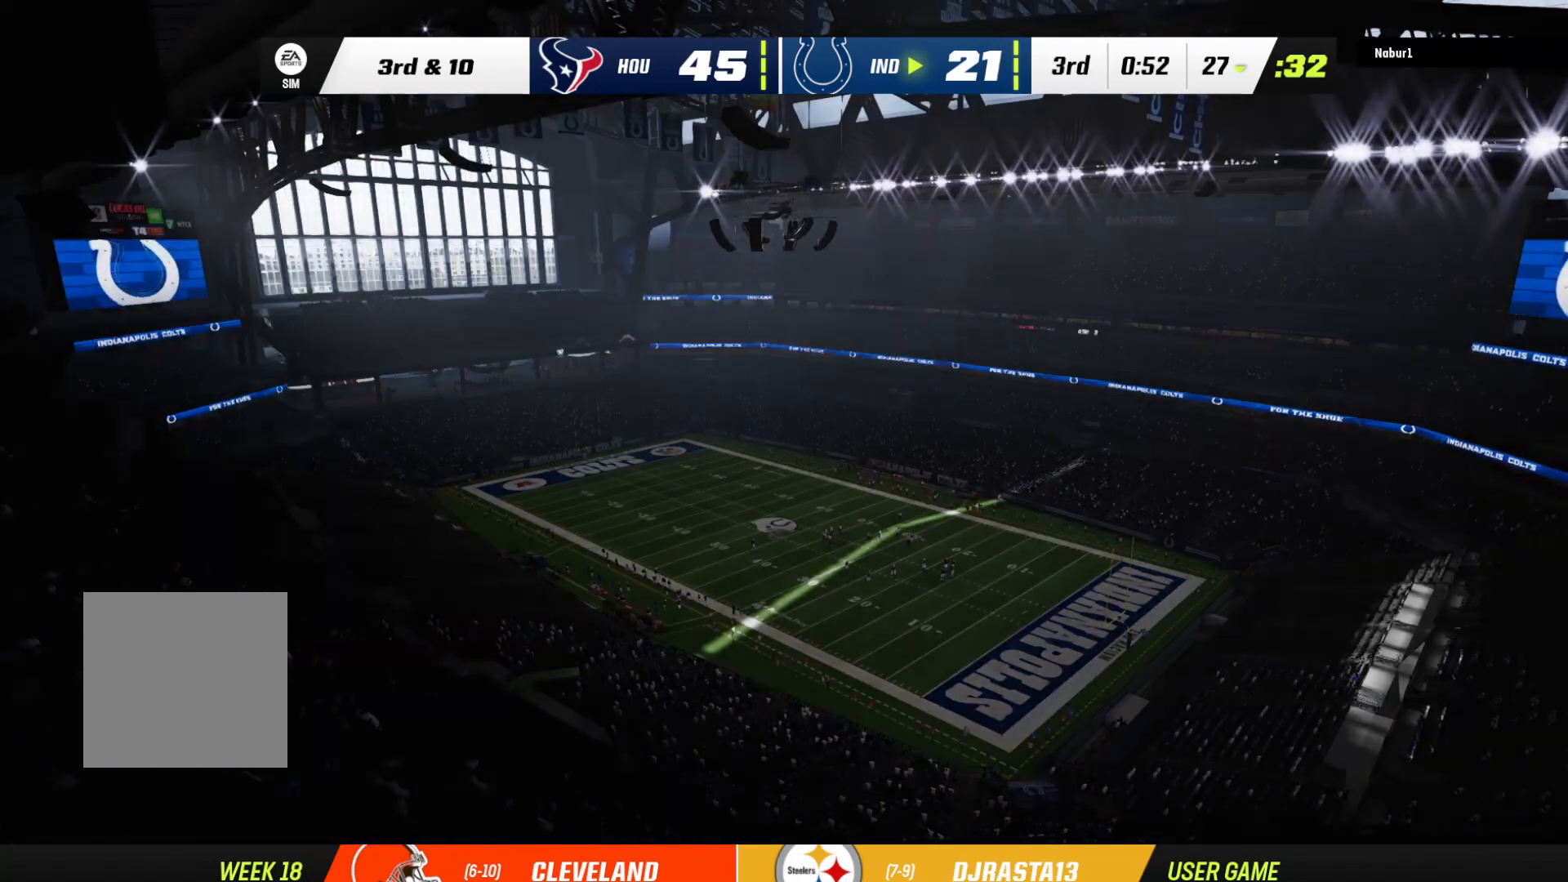
{"buttons": ["R2"], "left_stick": "center", "right_stick": "center", "events": [[467, "R2", "down"]]}
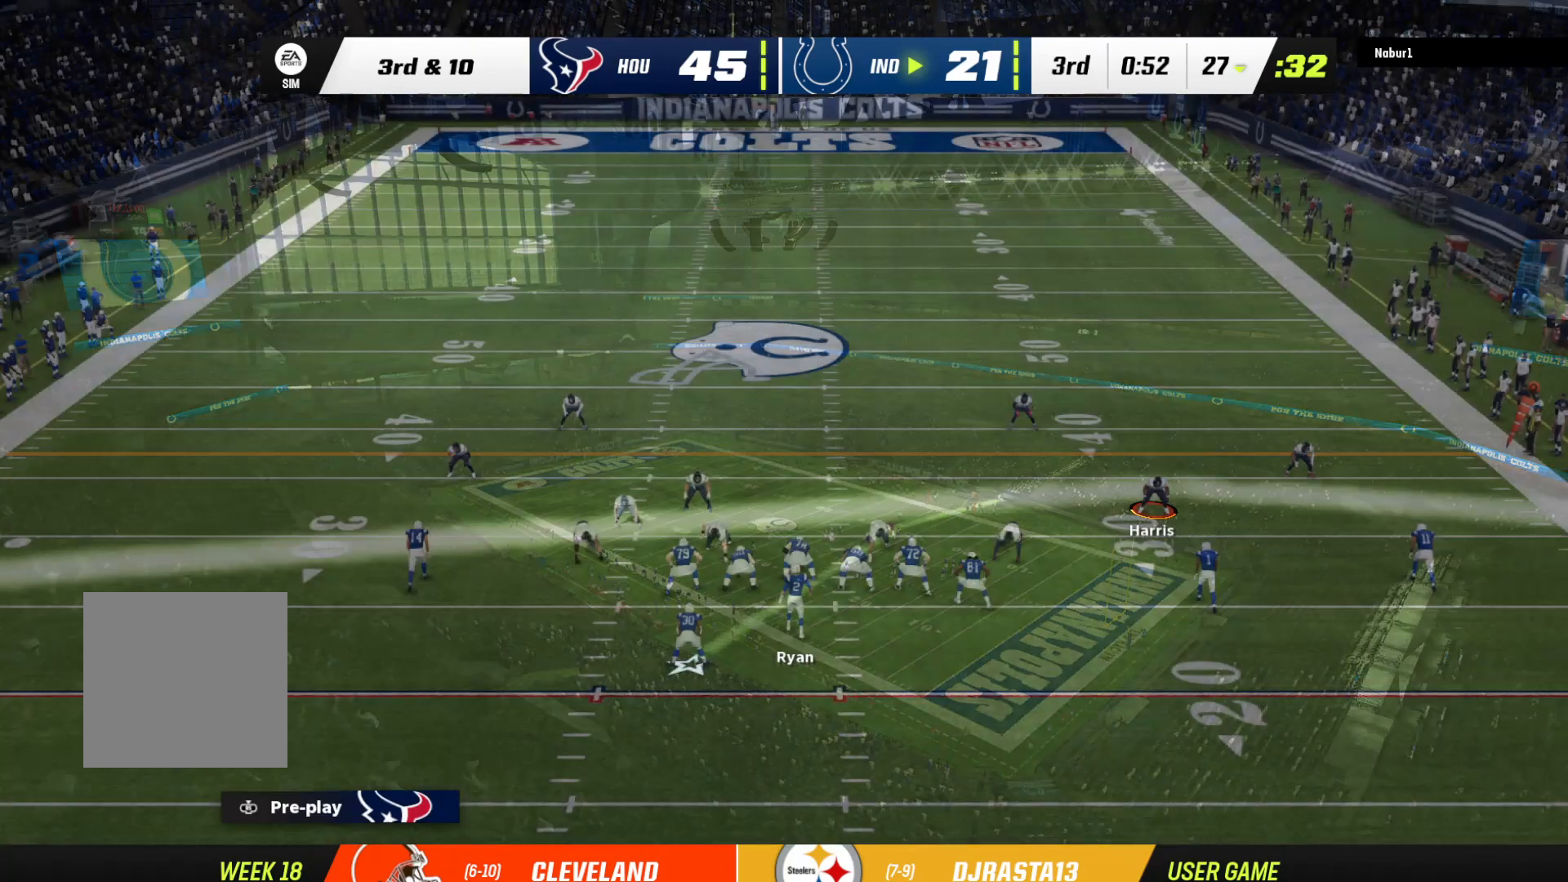
{"buttons": ["R2"], "left_stick": "center", "right_stick": "center", "events": []}
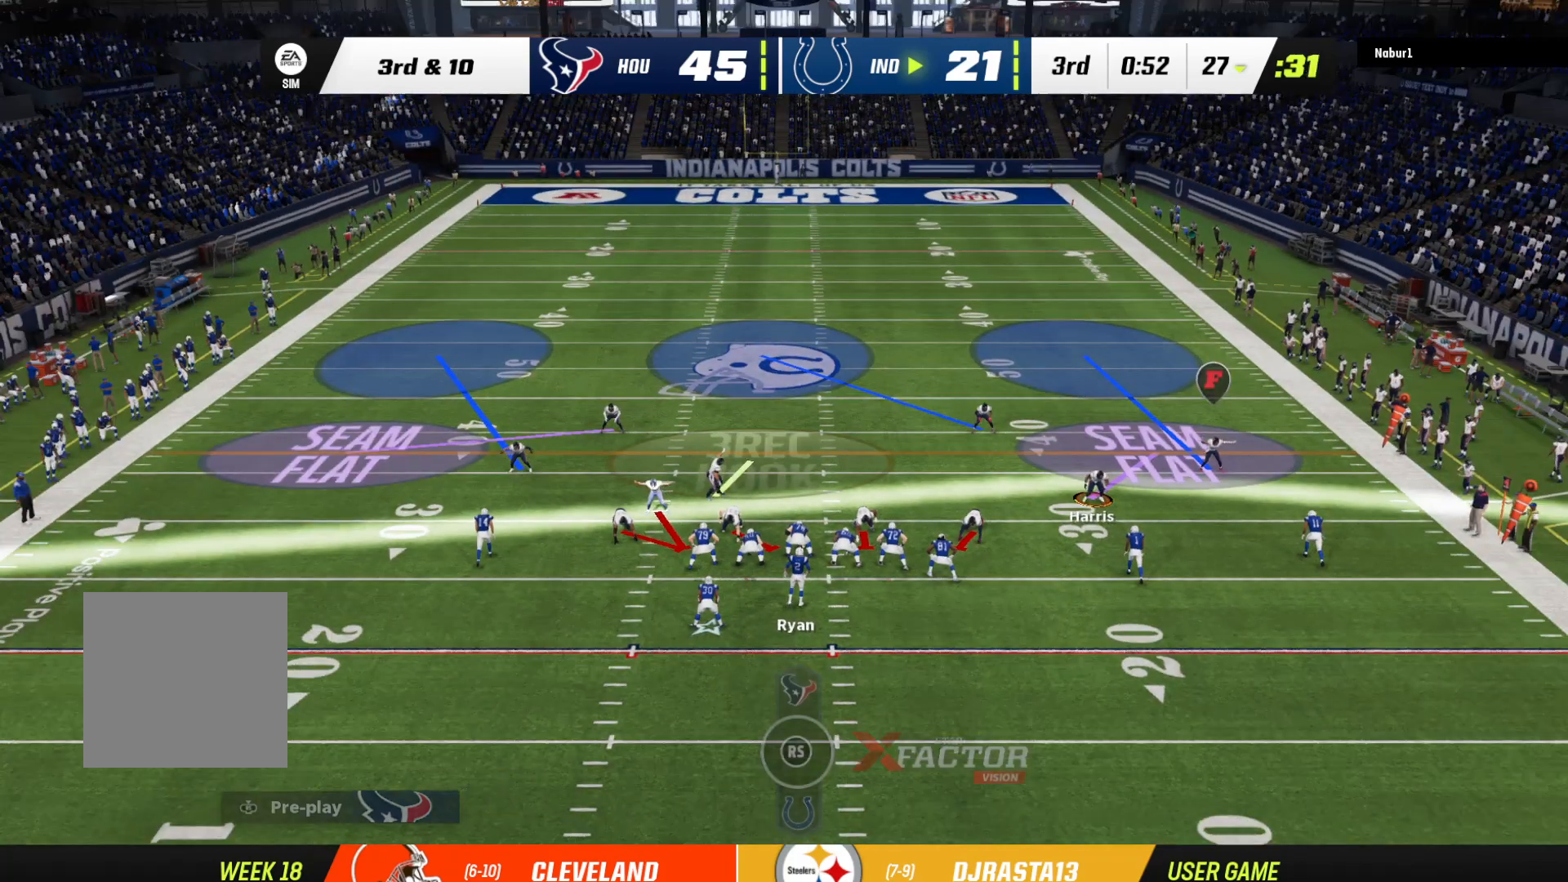
{"buttons": ["R2"], "left_stick": "center", "right_stick": "center", "events": []}